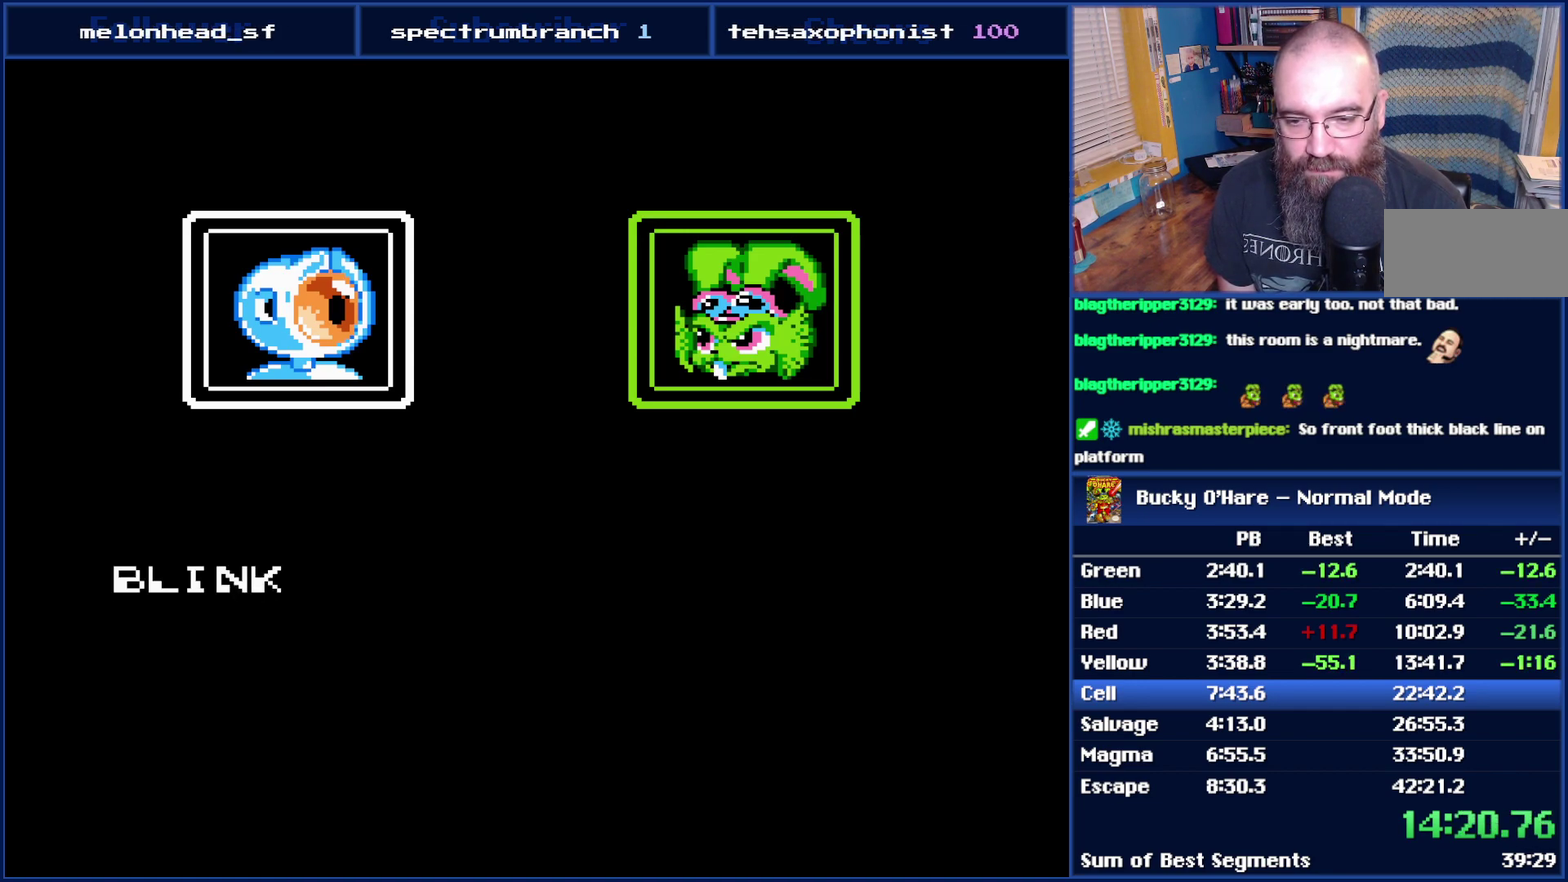
Gameplay with a controller (Nintendo layout); each line is a JSON object with the inputs held at the frame after it. "events" lists button and stick changes between this image and that frame as [ms after this image, input, new state], when the widget could be followed in between. Not read: L3 R3.
{"buttons": ["A", "B"], "events": [[117, "A", "down"], [267, "A", "up"], [433, "A", "down"]]}
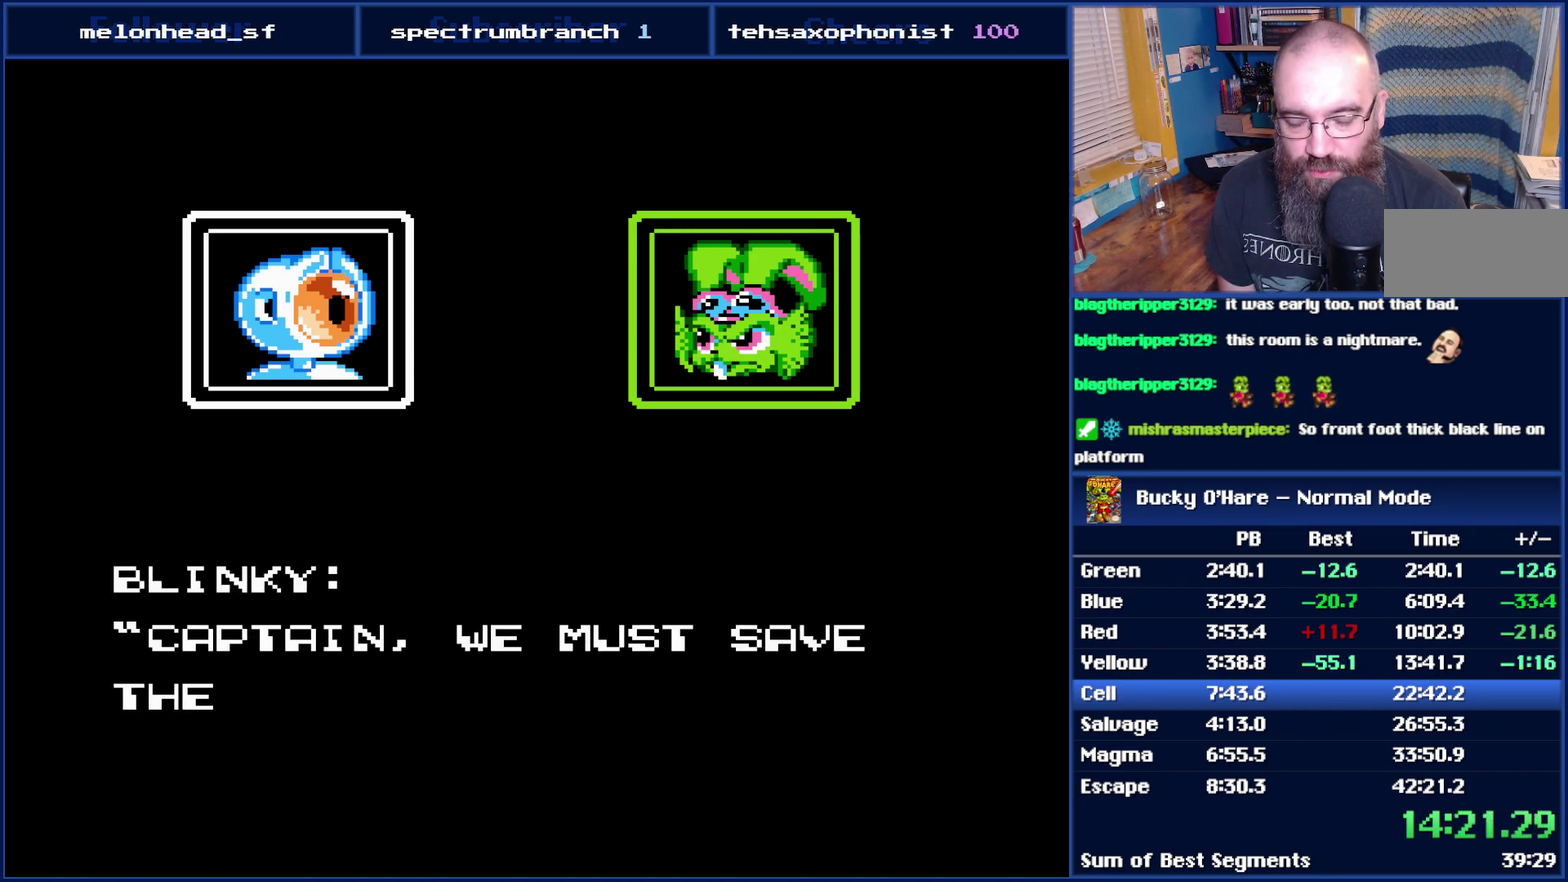
{"buttons": ["A", "B"], "events": [[33, "A", "up"], [150, "A", "down"], [233, "A", "up"], [367, "A", "down"]]}
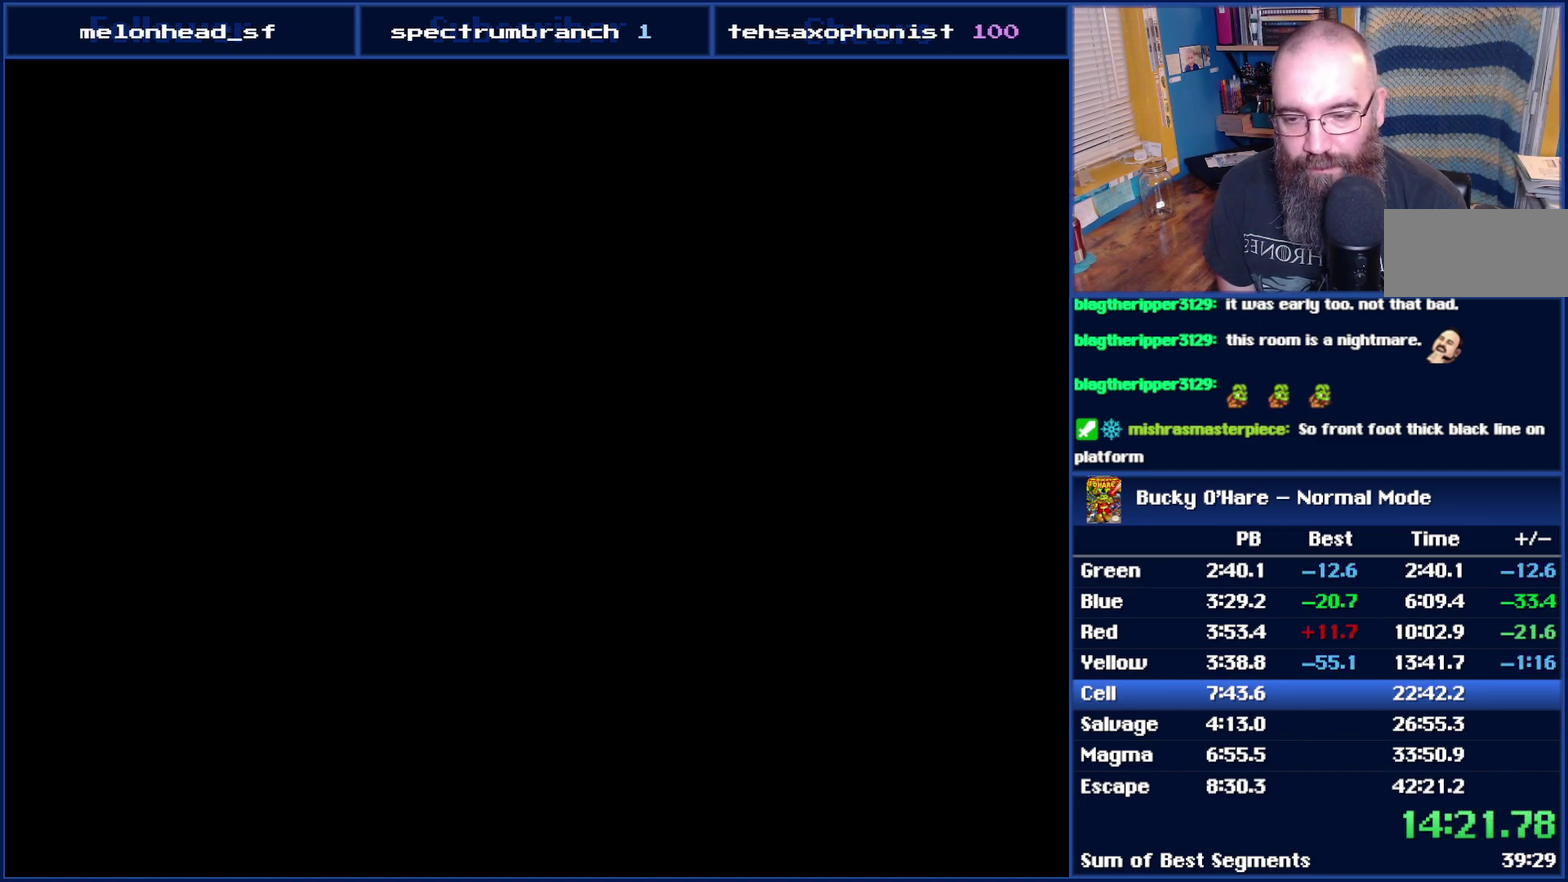
{"buttons": ["START"], "events": [[117, "A", "up"], [267, "START", "down"], [367, "START", "up"], [400, "B", "up"], [450, "START", "down"]]}
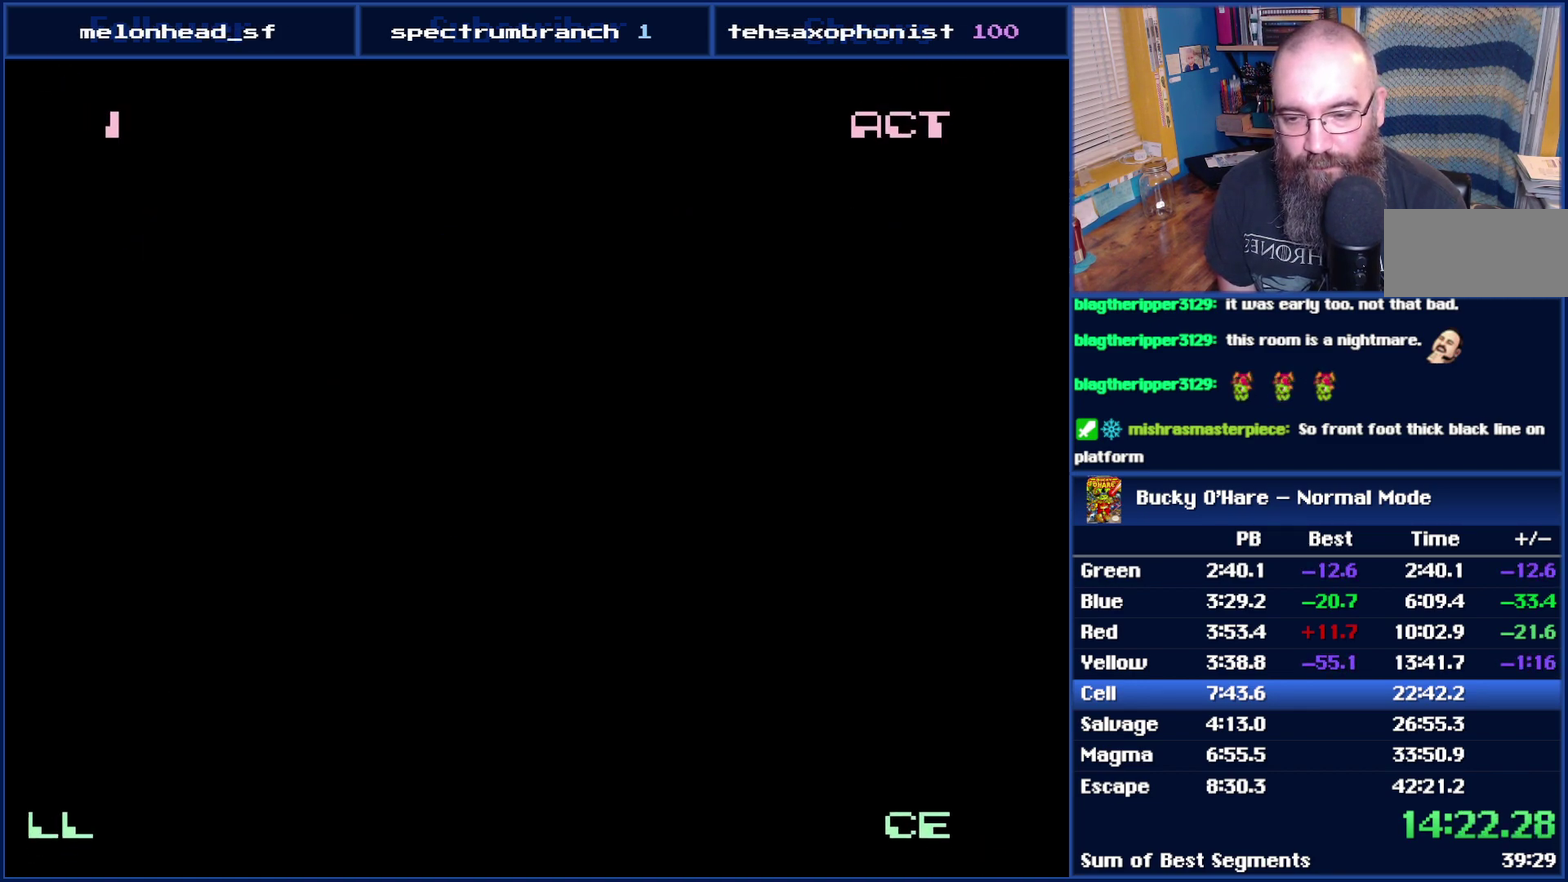
{"buttons": [], "events": [[50, "START", "up"]]}
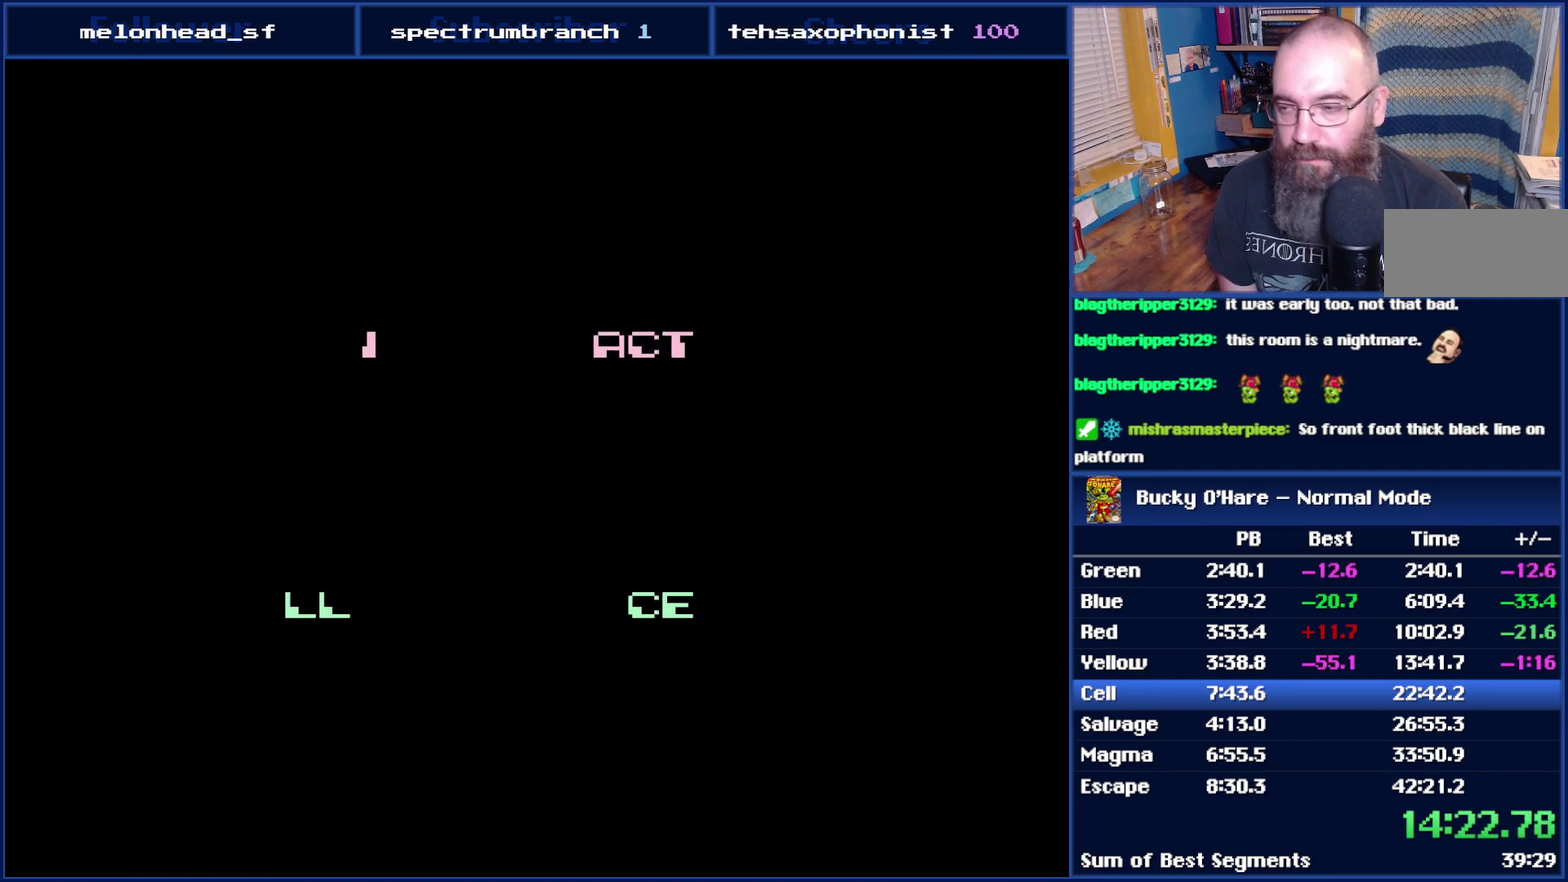
{"buttons": [], "events": []}
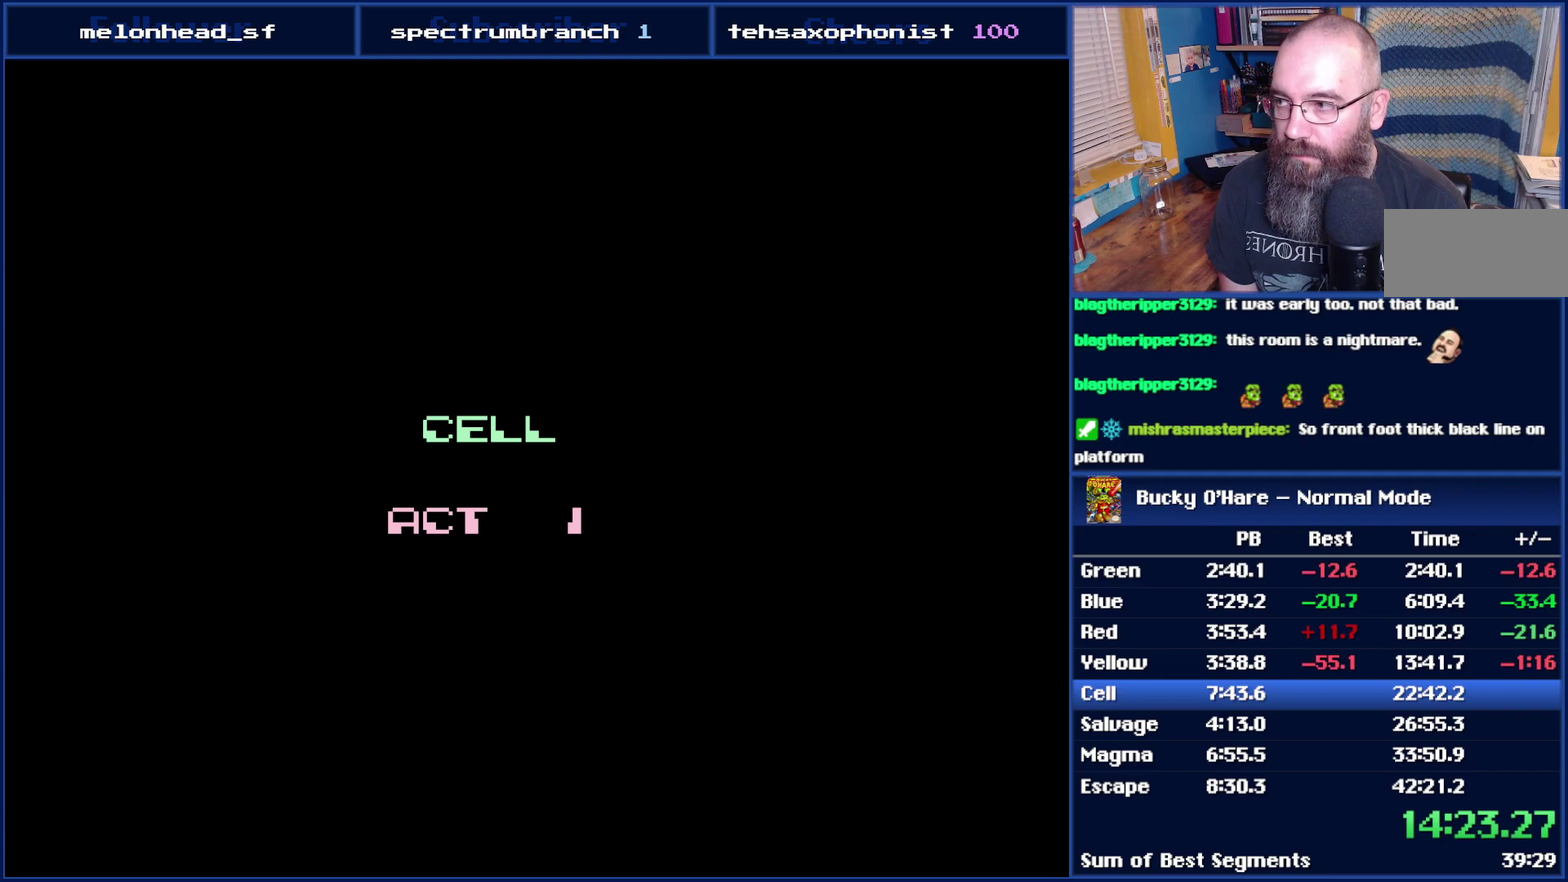
{"buttons": [], "events": []}
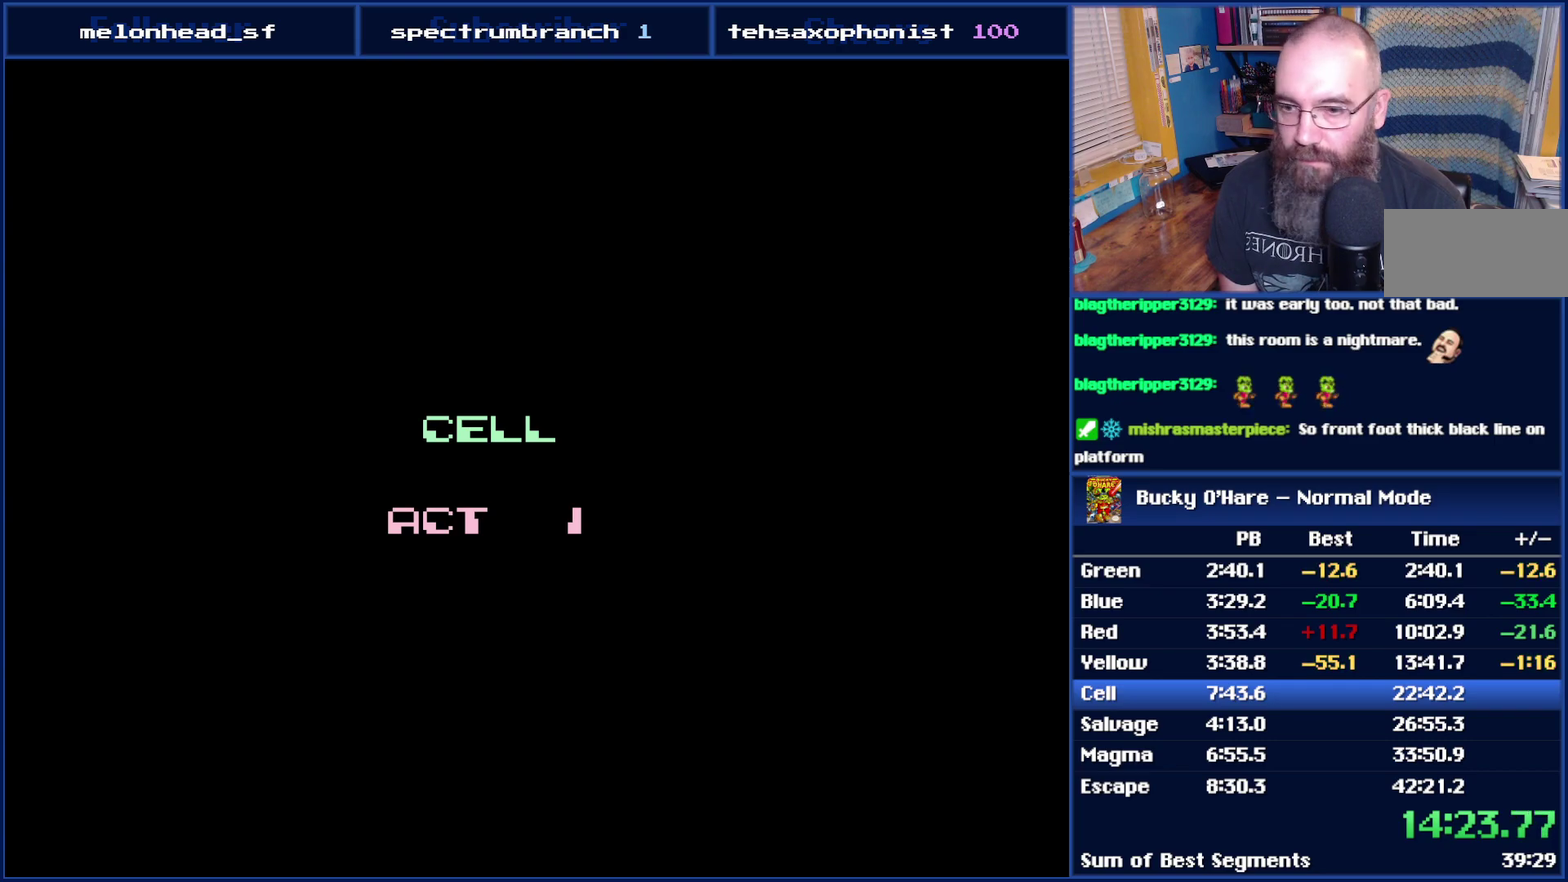
{"buttons": [], "events": []}
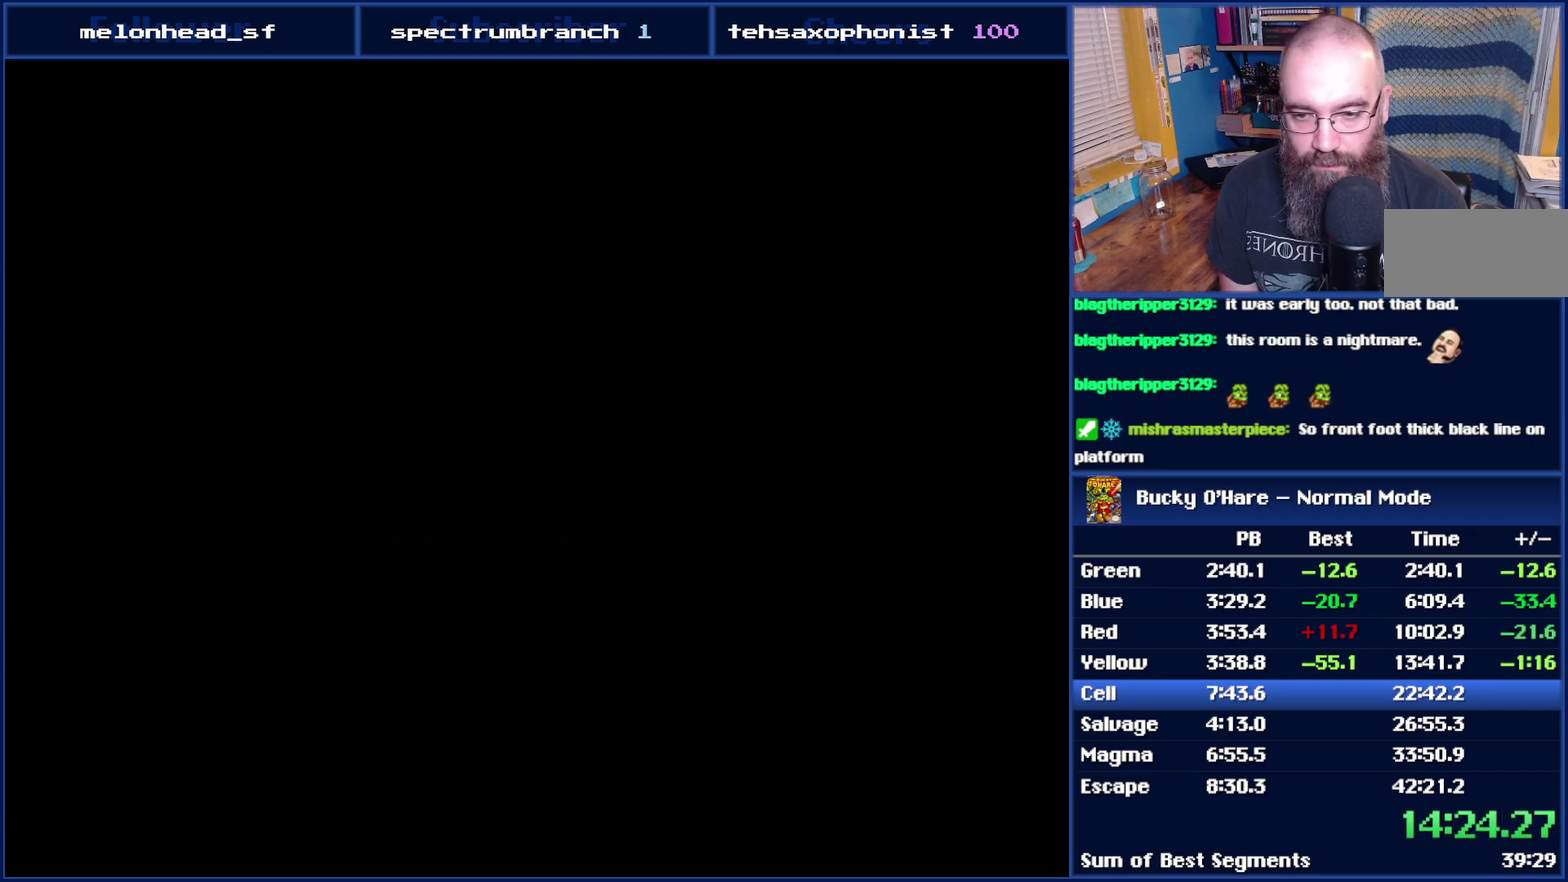
{"buttons": ["DPAD_RIGHT", "SELECT"], "events": [[17, "DPAD_RIGHT", "down"], [433, "SELECT", "down"]]}
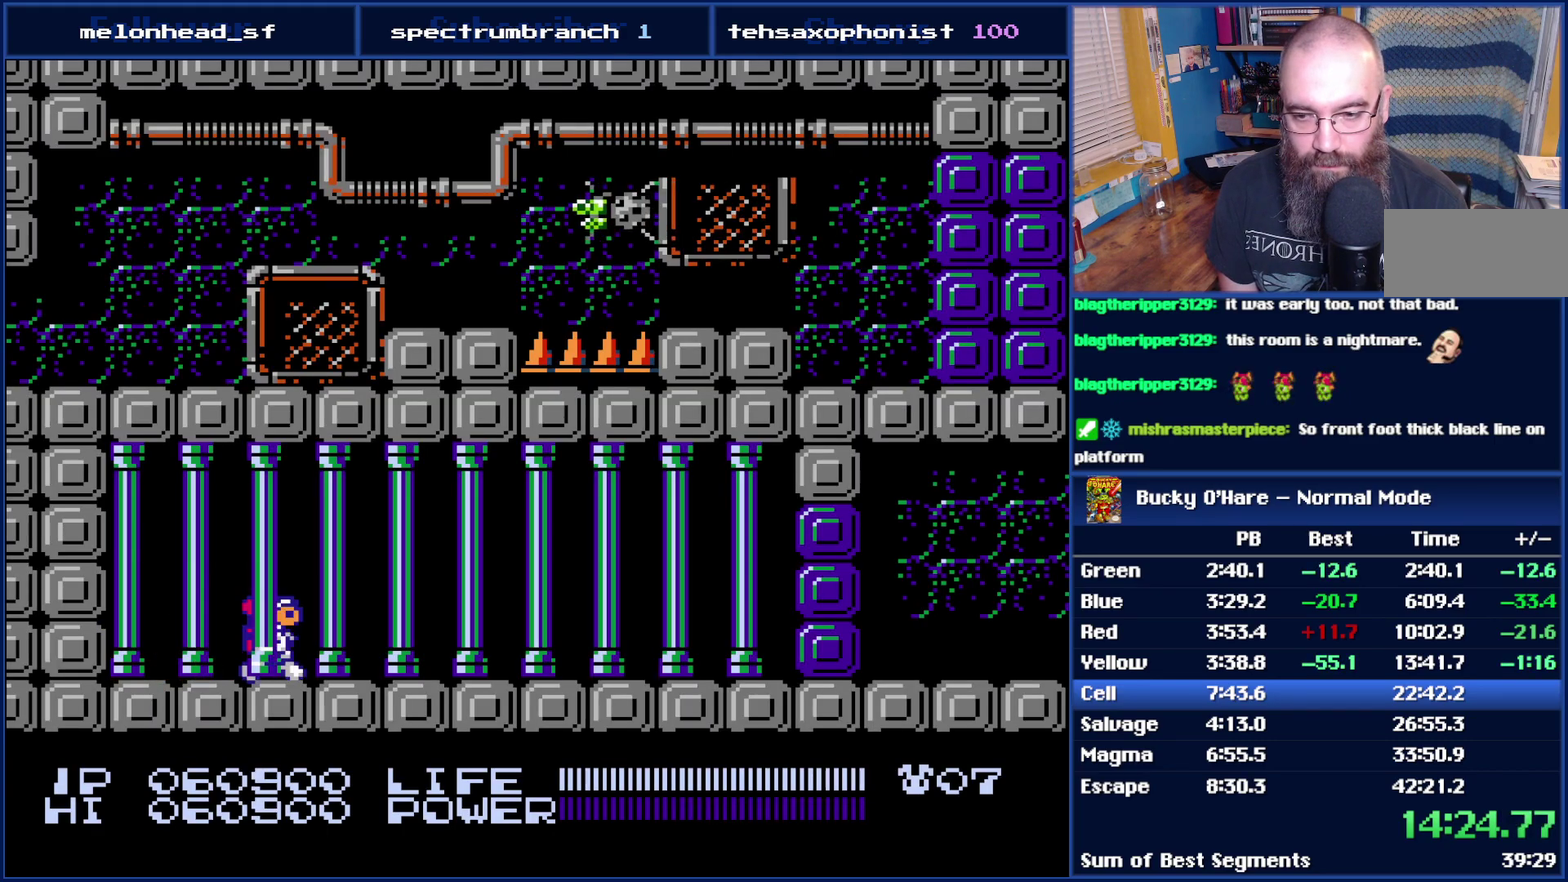
{"buttons": ["DPAD_RIGHT"], "events": [[17, "SELECT", "up"]]}
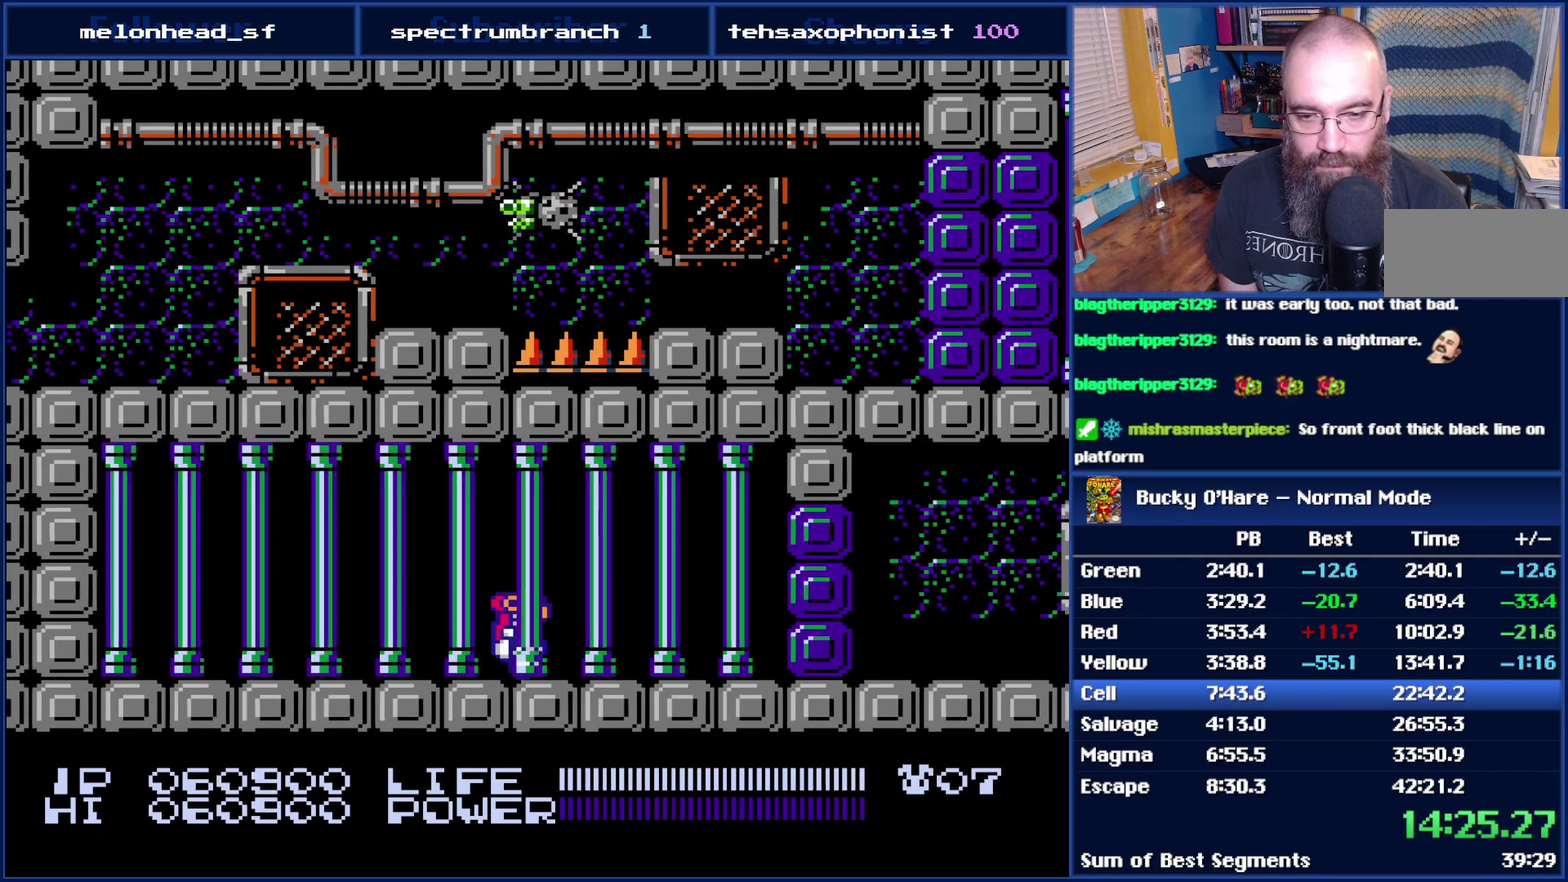
{"buttons": ["B", "DPAD_RIGHT"], "events": [[267, "B", "down"], [367, "B", "up"], [433, "B", "down"]]}
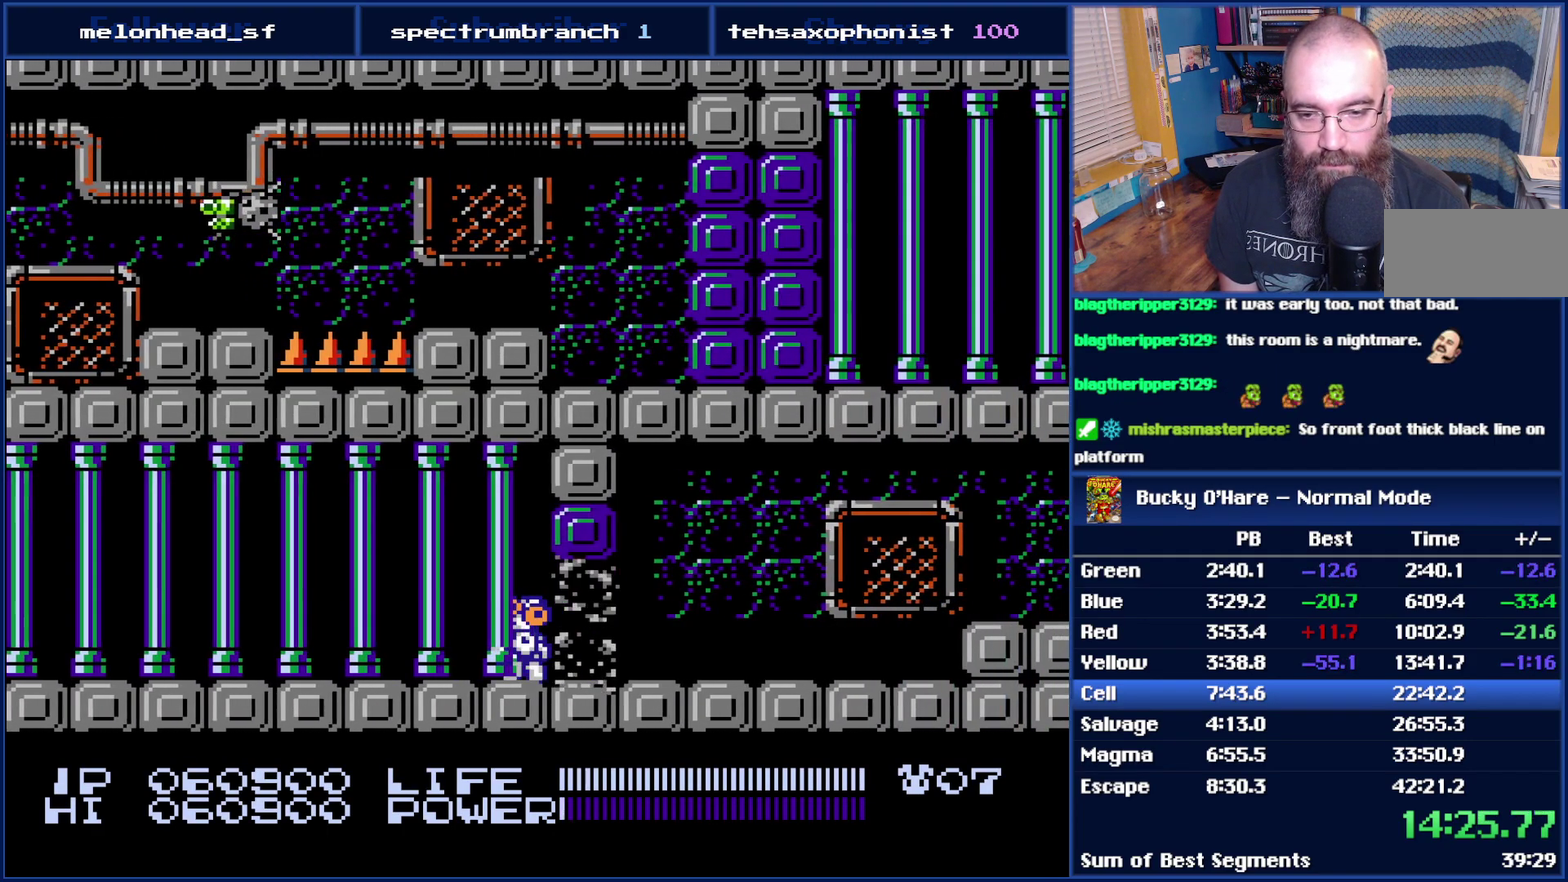
{"buttons": ["DPAD_RIGHT"], "events": [[17, "B", "up"], [83, "B", "down"], [150, "B", "up"]]}
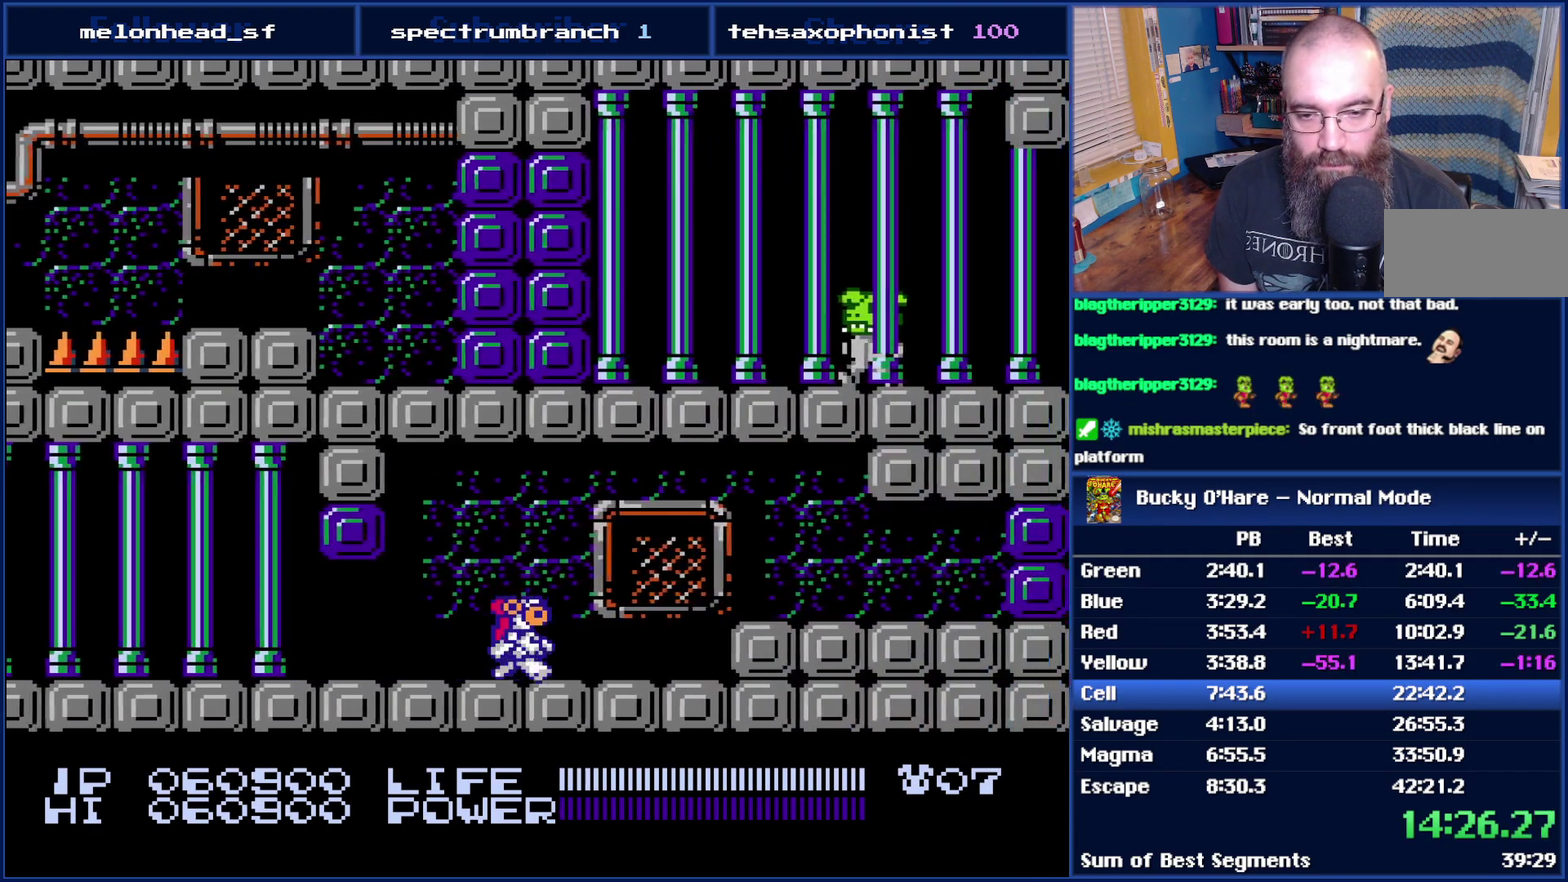
{"buttons": ["DPAD_RIGHT"], "events": [[183, "A", "down"], [250, "A", "up"]]}
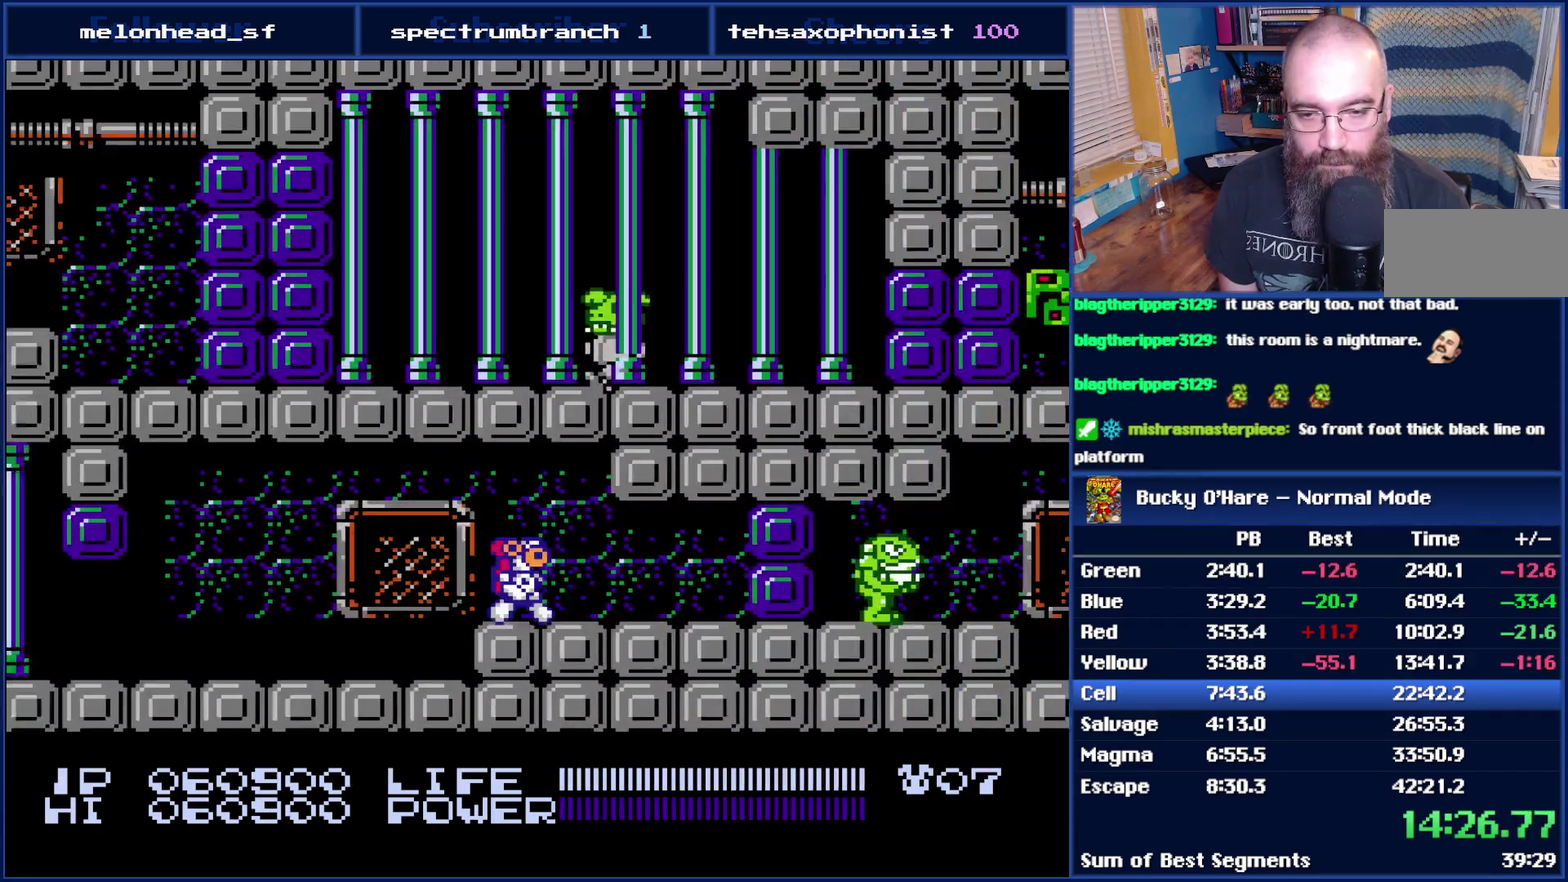
{"buttons": ["DPAD_RIGHT"], "events": [[117, "B", "down"], [183, "B", "up"], [267, "B", "down"], [333, "B", "up"]]}
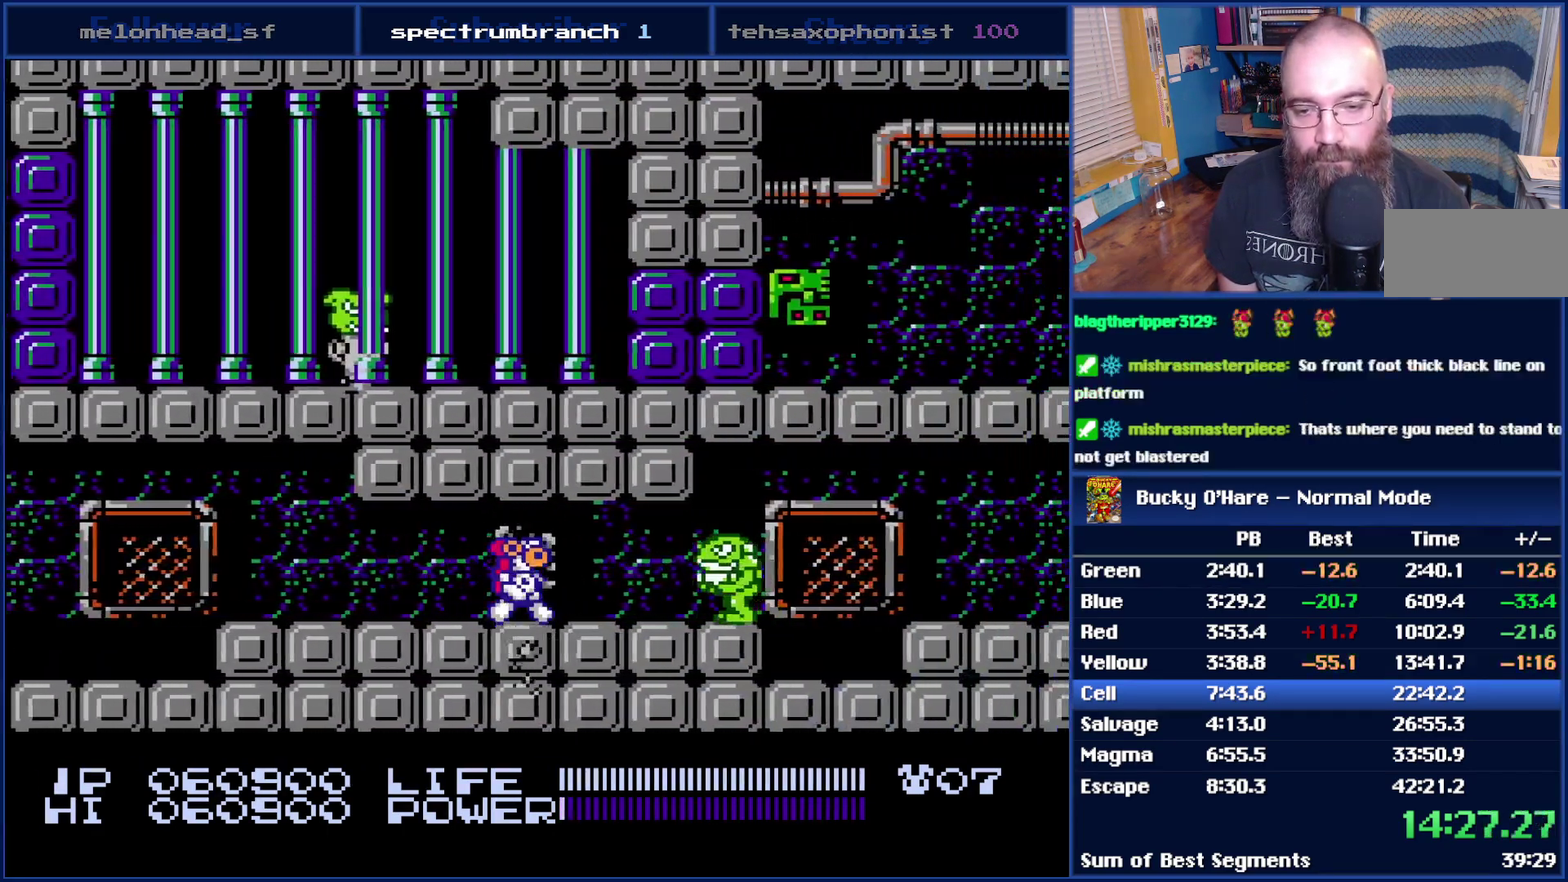
{"buttons": ["DPAD_RIGHT"], "events": [[50, "B", "down"], [117, "B", "up"], [183, "B", "down"], [217, "DPAD_RIGHT", "up"], [267, "B", "up"], [267, "DPAD_RIGHT", "down"], [333, "B", "down"], [433, "B", "up"]]}
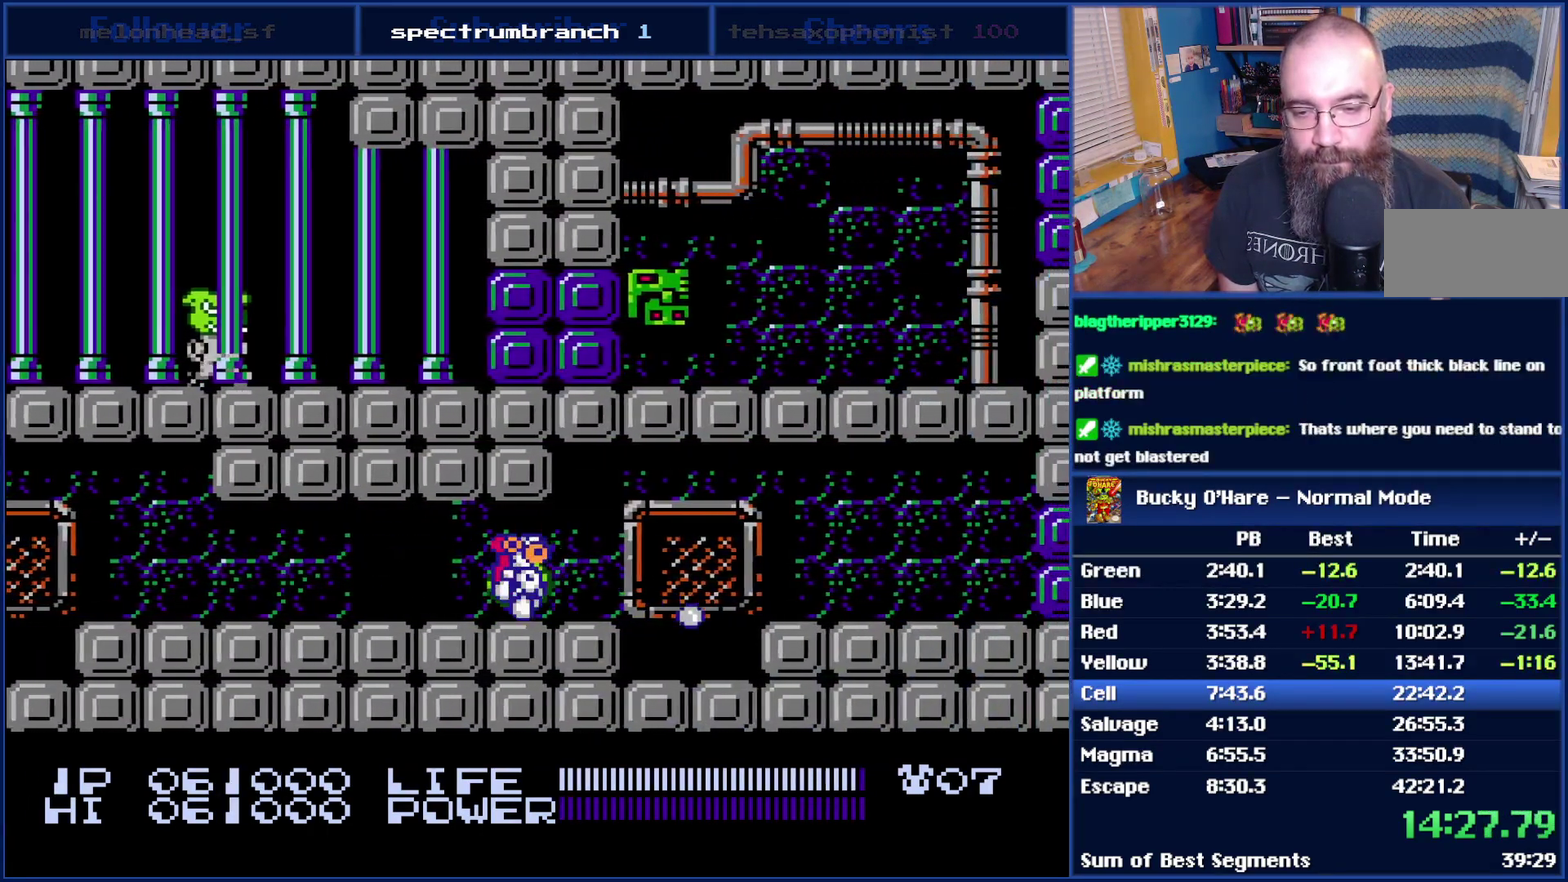
{"buttons": ["DPAD_RIGHT"], "events": [[217, "A", "down"], [300, "A", "up"]]}
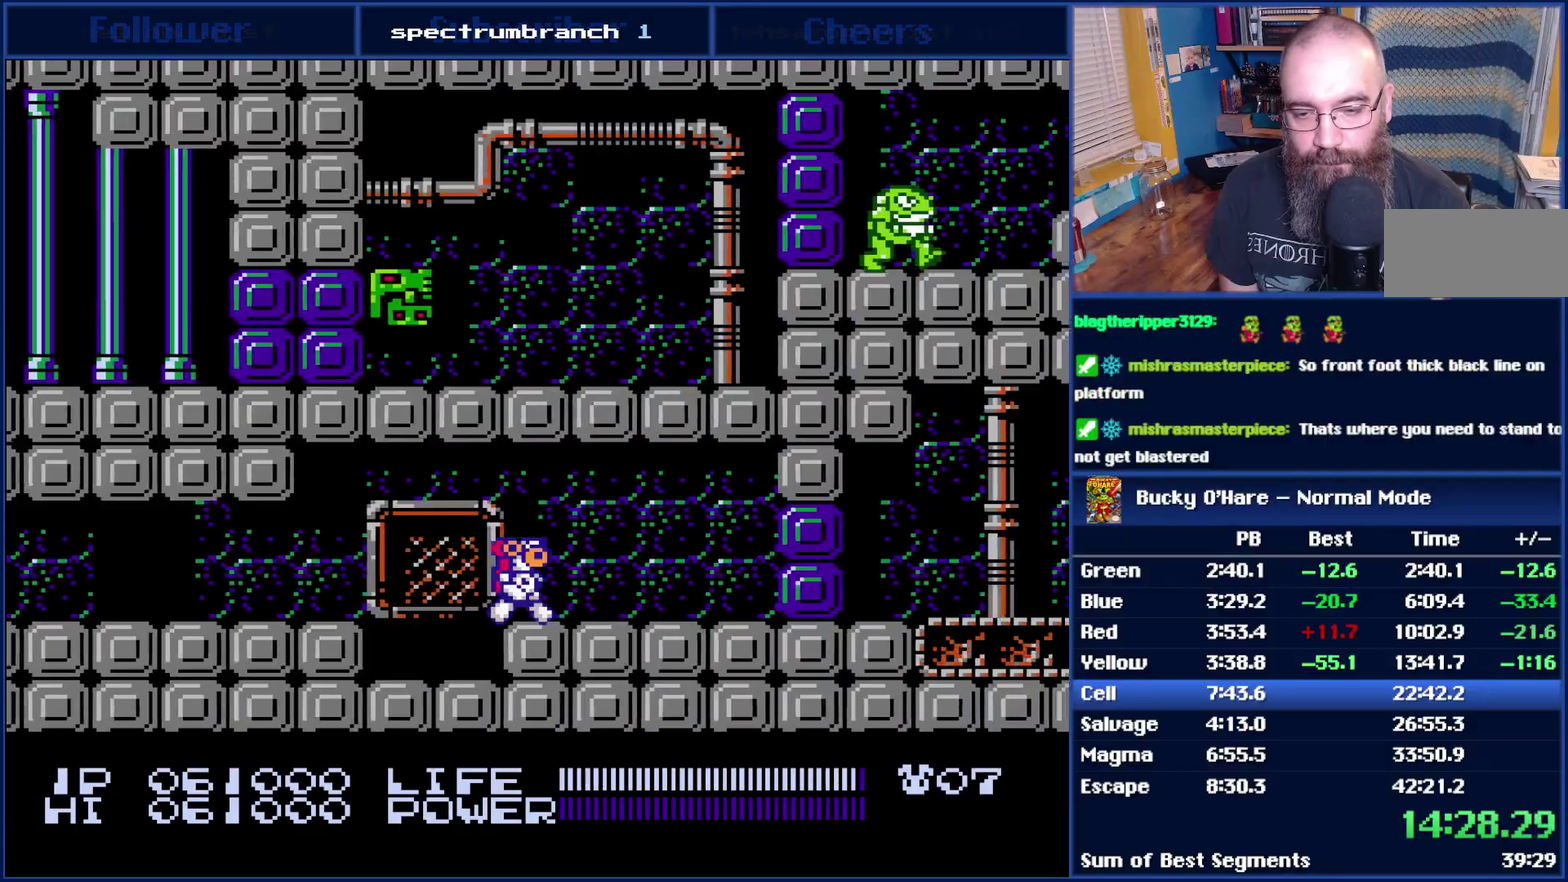
{"buttons": ["B", "DPAD_RIGHT"], "events": [[150, "B", "down"], [217, "B", "up"], [300, "B", "down"], [367, "B", "up"], [467, "B", "down"]]}
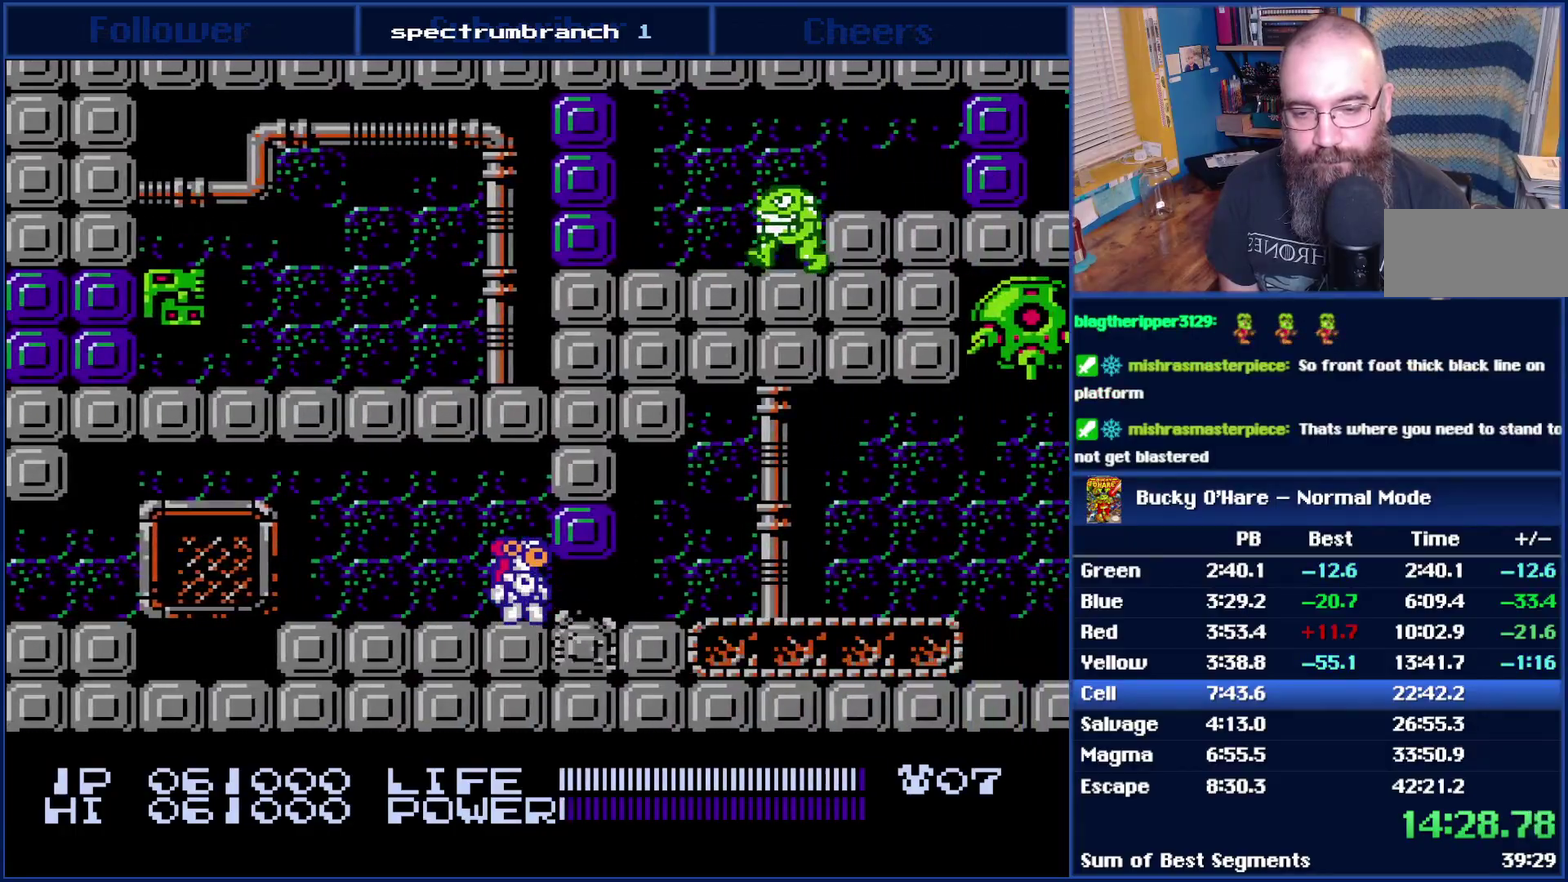
{"buttons": ["DPAD_RIGHT"], "events": [[17, "B", "up"], [300, "B", "down"], [400, "B", "up"]]}
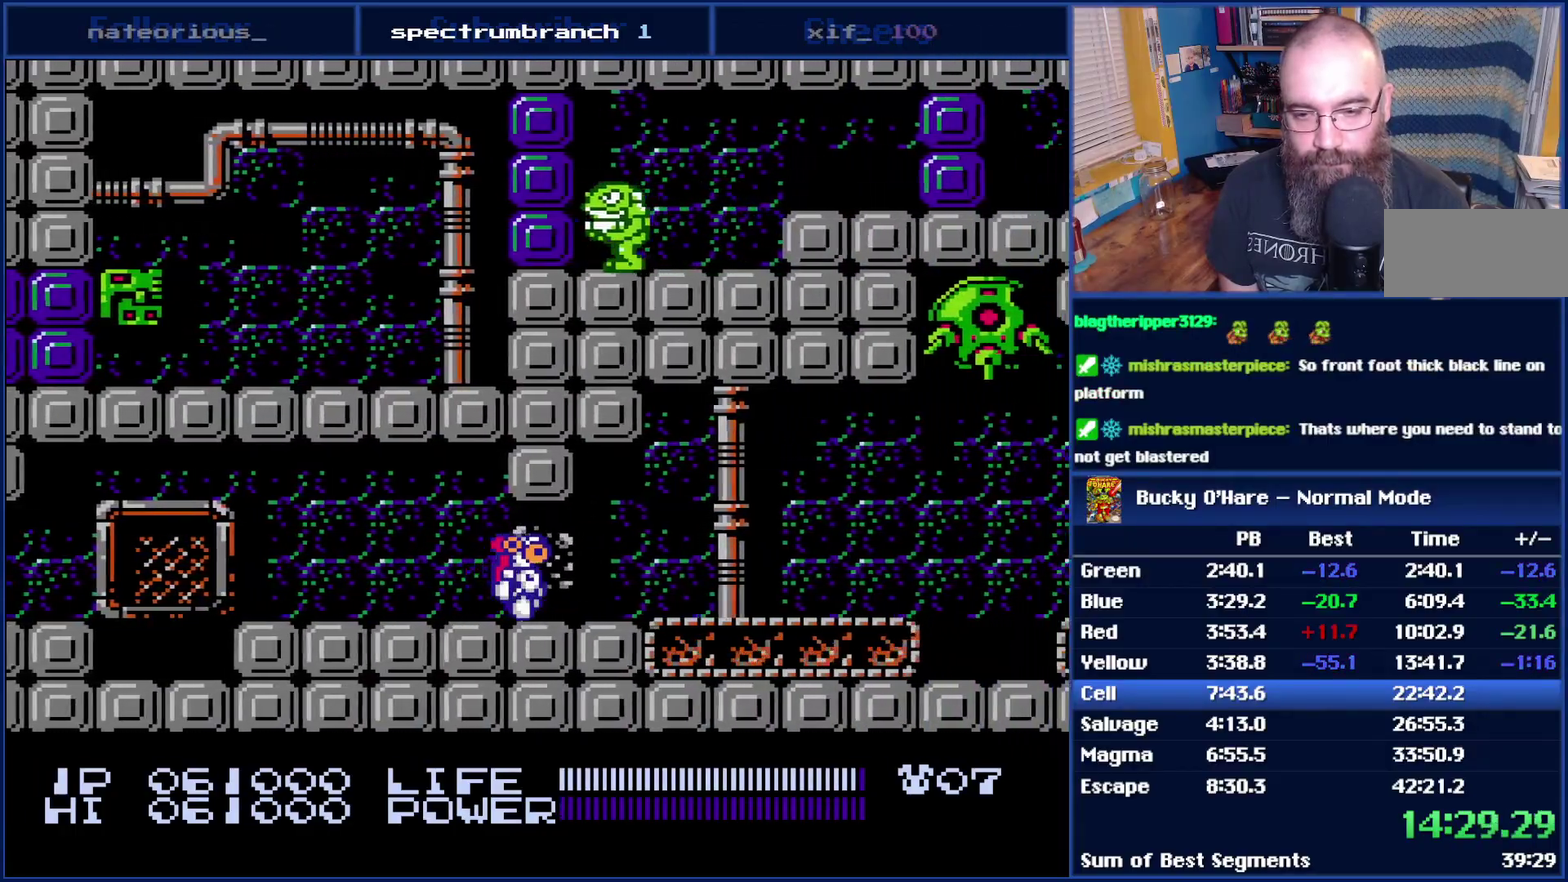
{"buttons": ["DPAD_RIGHT"], "events": [[333, "A", "down"], [400, "A", "up"]]}
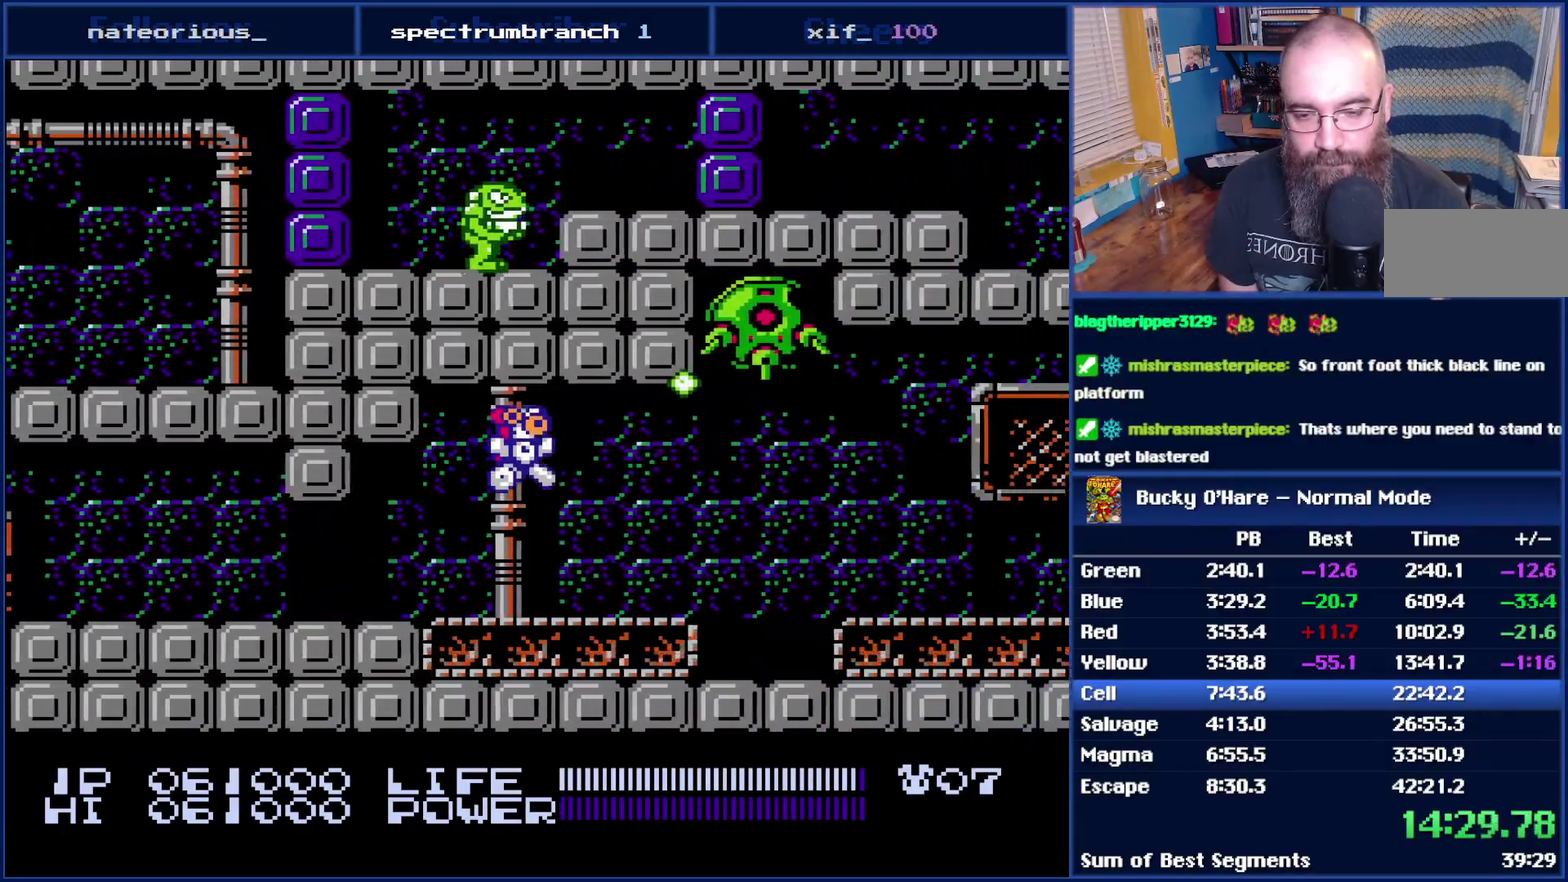
{"buttons": ["DPAD_RIGHT"], "events": [[267, "A", "down"], [367, "A", "up"]]}
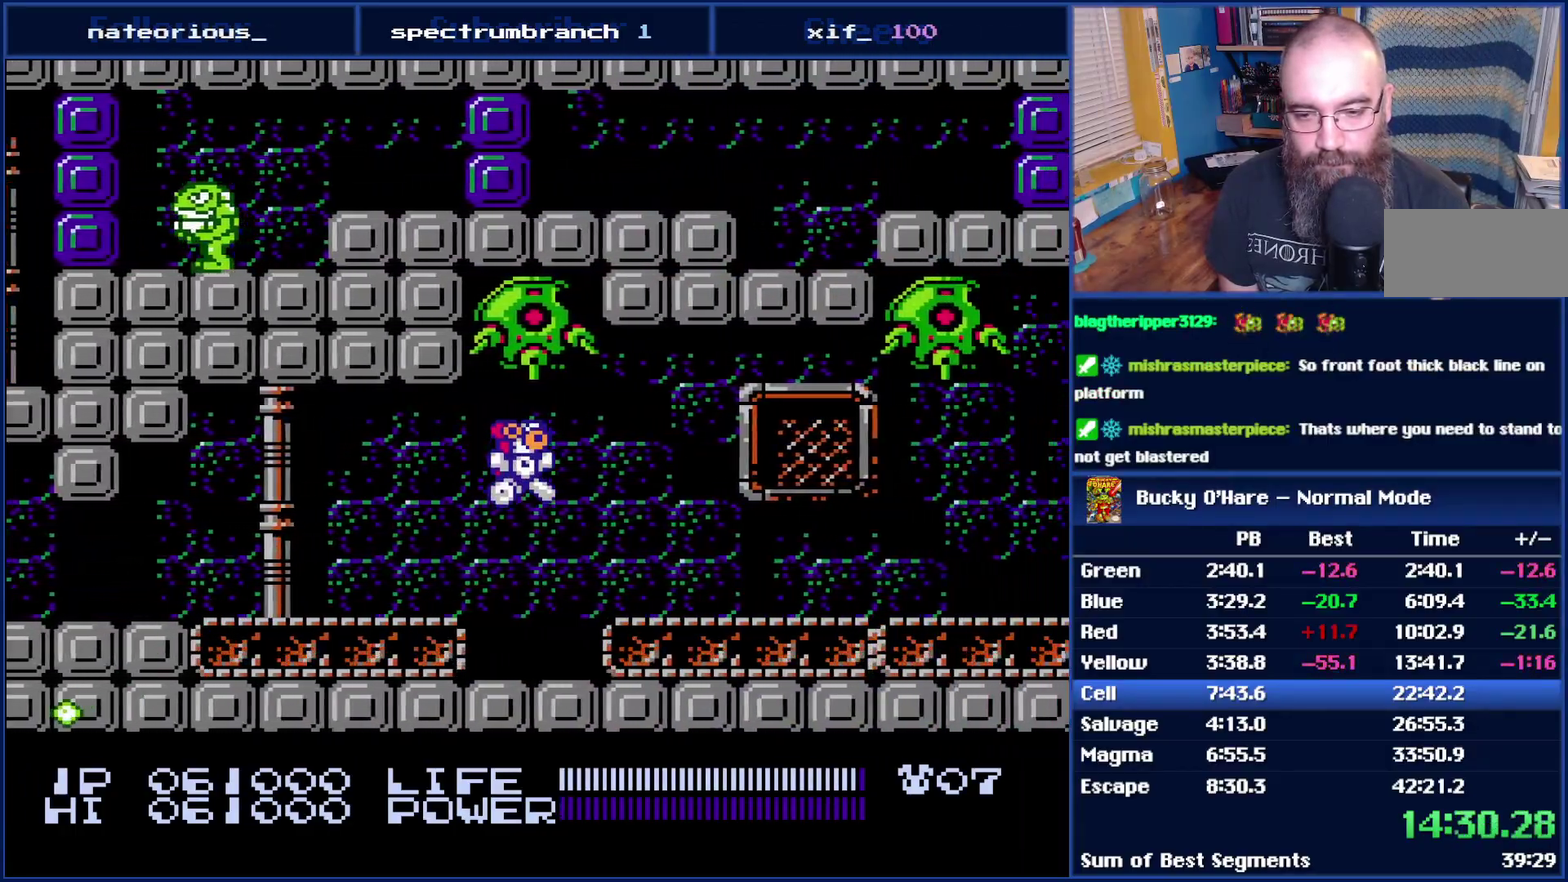
{"buttons": ["DPAD_RIGHT"], "events": [[233, "A", "down"], [300, "A", "up"]]}
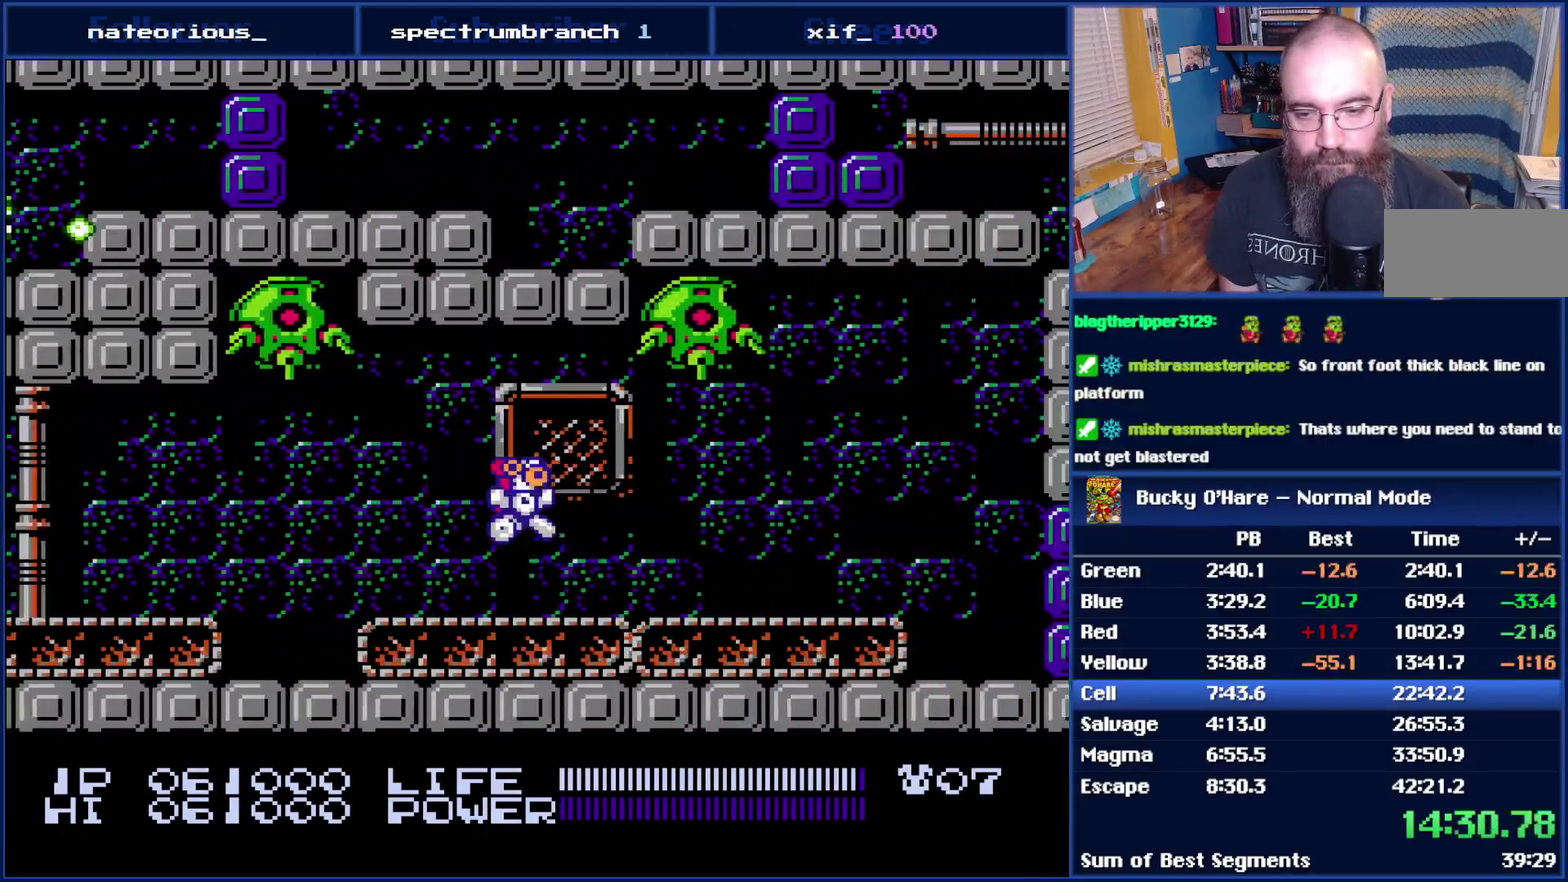
{"buttons": ["DPAD_RIGHT"], "events": []}
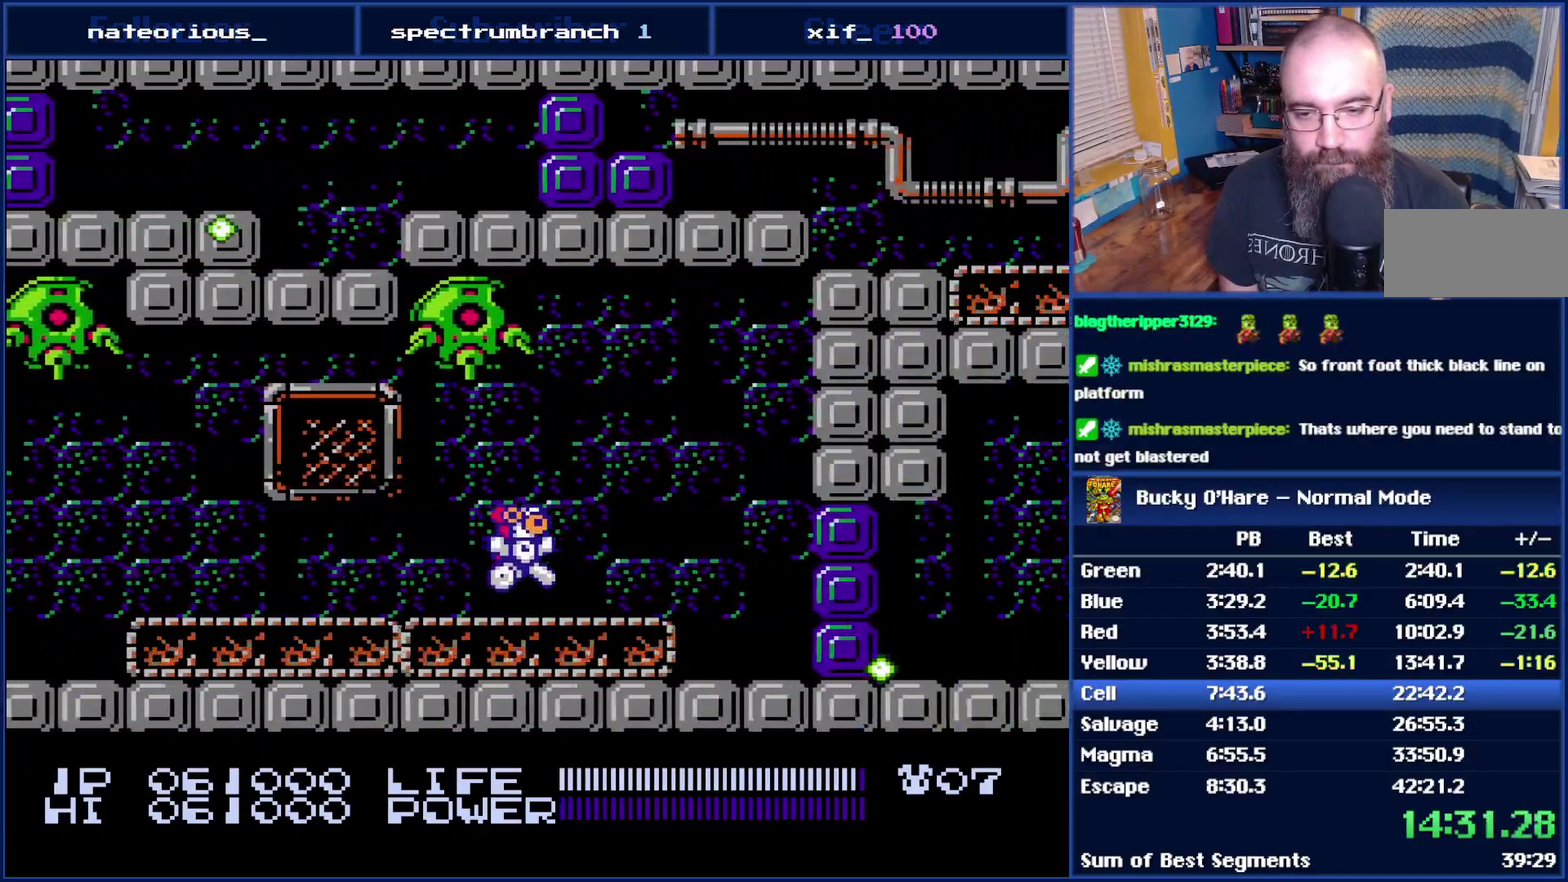
{"buttons": ["DPAD_RIGHT"], "events": [[400, "B", "down"], [467, "B", "up"]]}
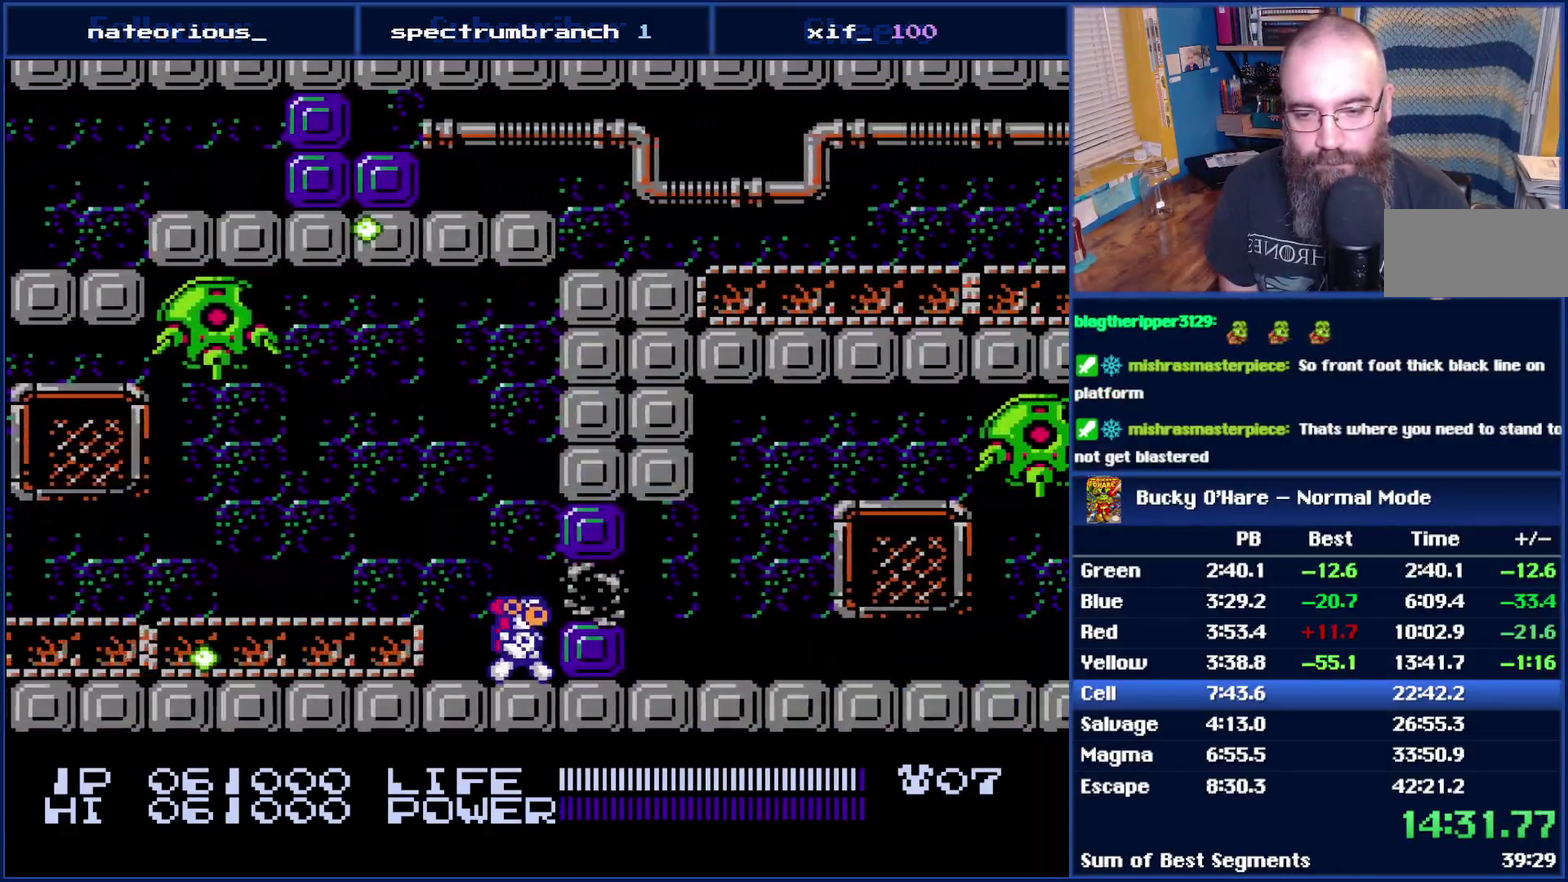
{"buttons": ["DPAD_RIGHT"], "events": [[50, "B", "down"], [117, "B", "up"]]}
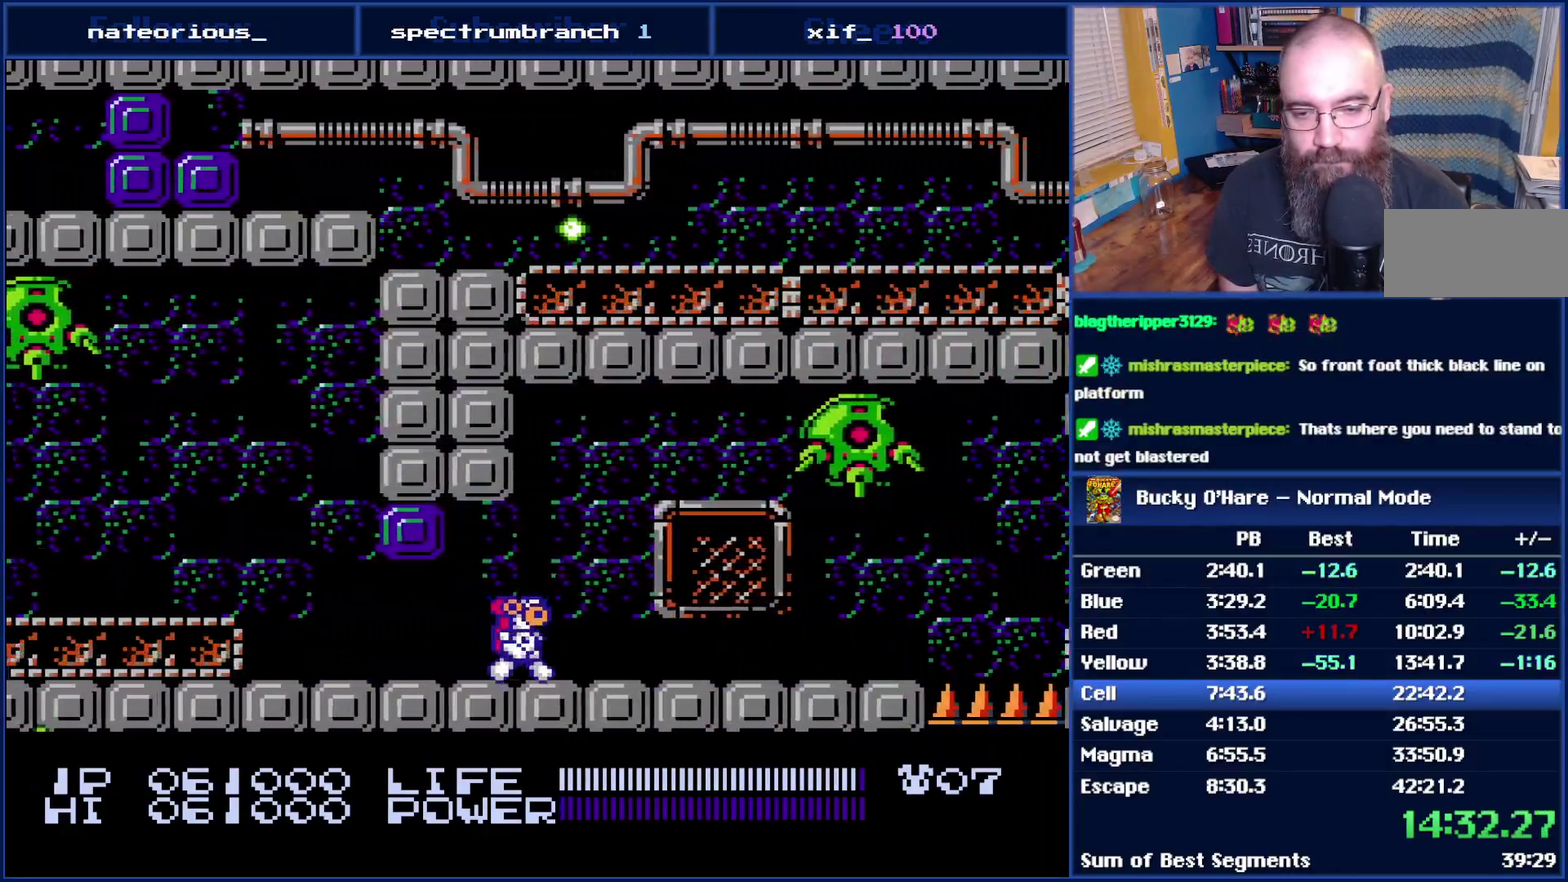
{"buttons": ["DPAD_RIGHT"], "events": [[83, "A", "down"], [267, "A", "up"], [333, "B", "down"], [400, "B", "up"]]}
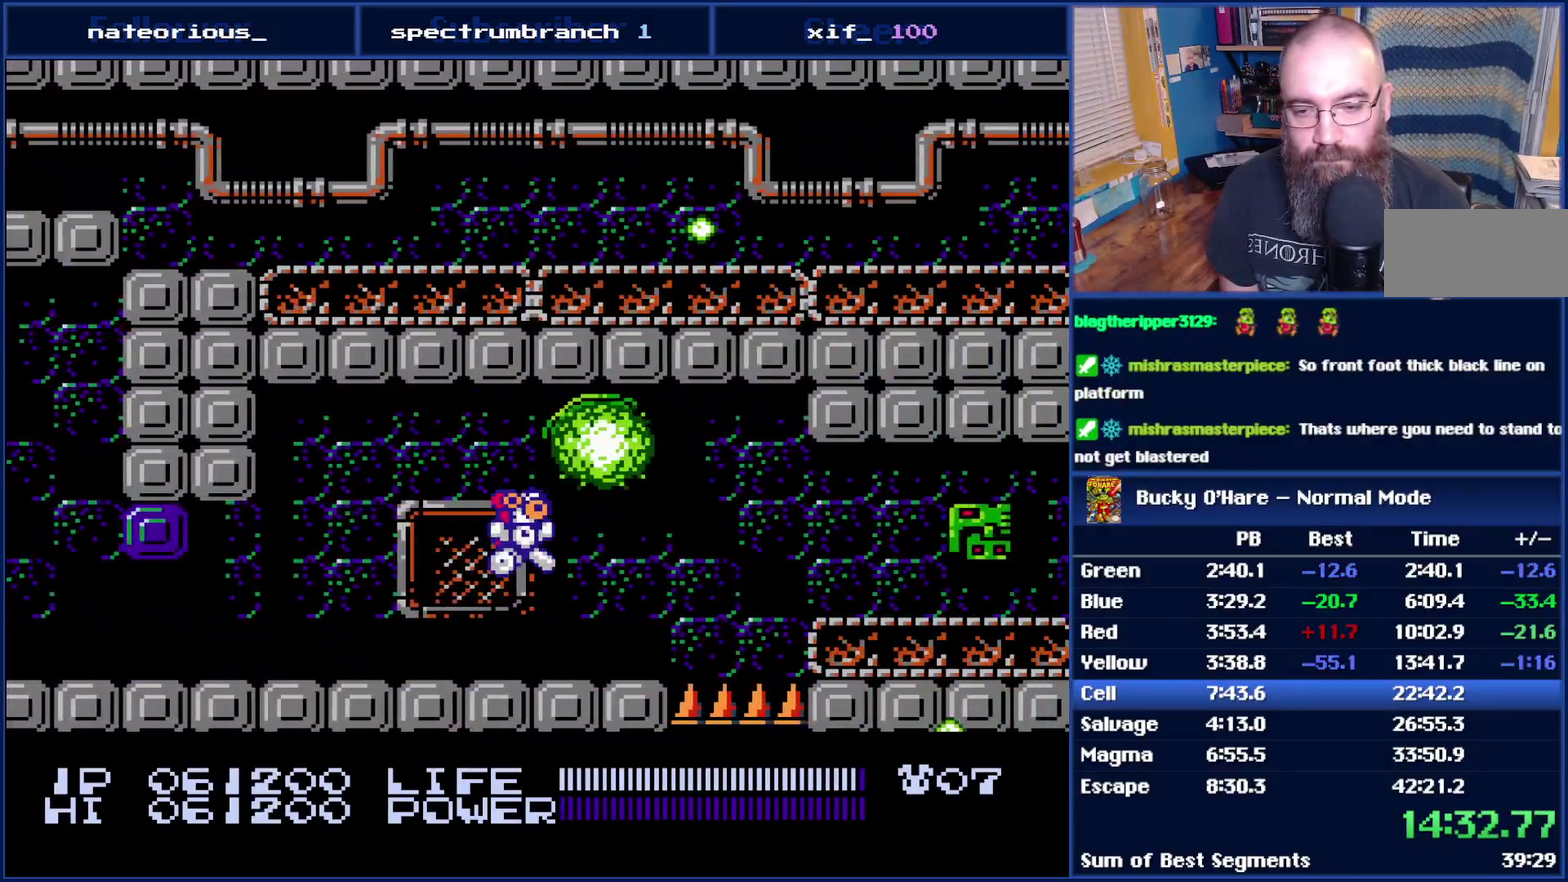
{"buttons": ["DPAD_RIGHT"], "events": [[217, "A", "down"], [300, "A", "up"]]}
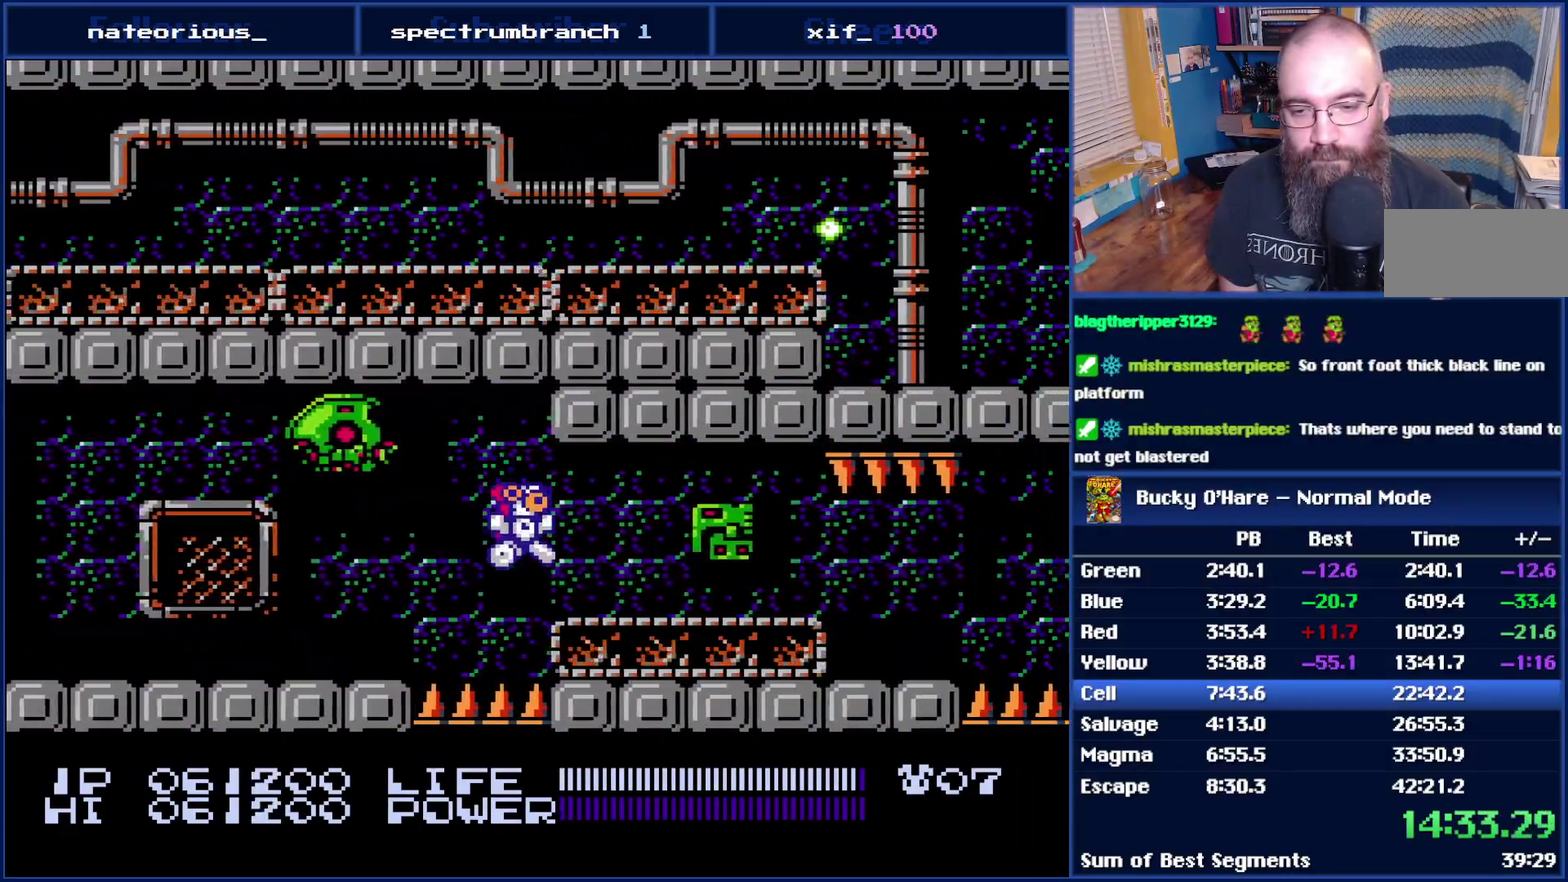
{"buttons": ["DPAD_RIGHT"], "events": []}
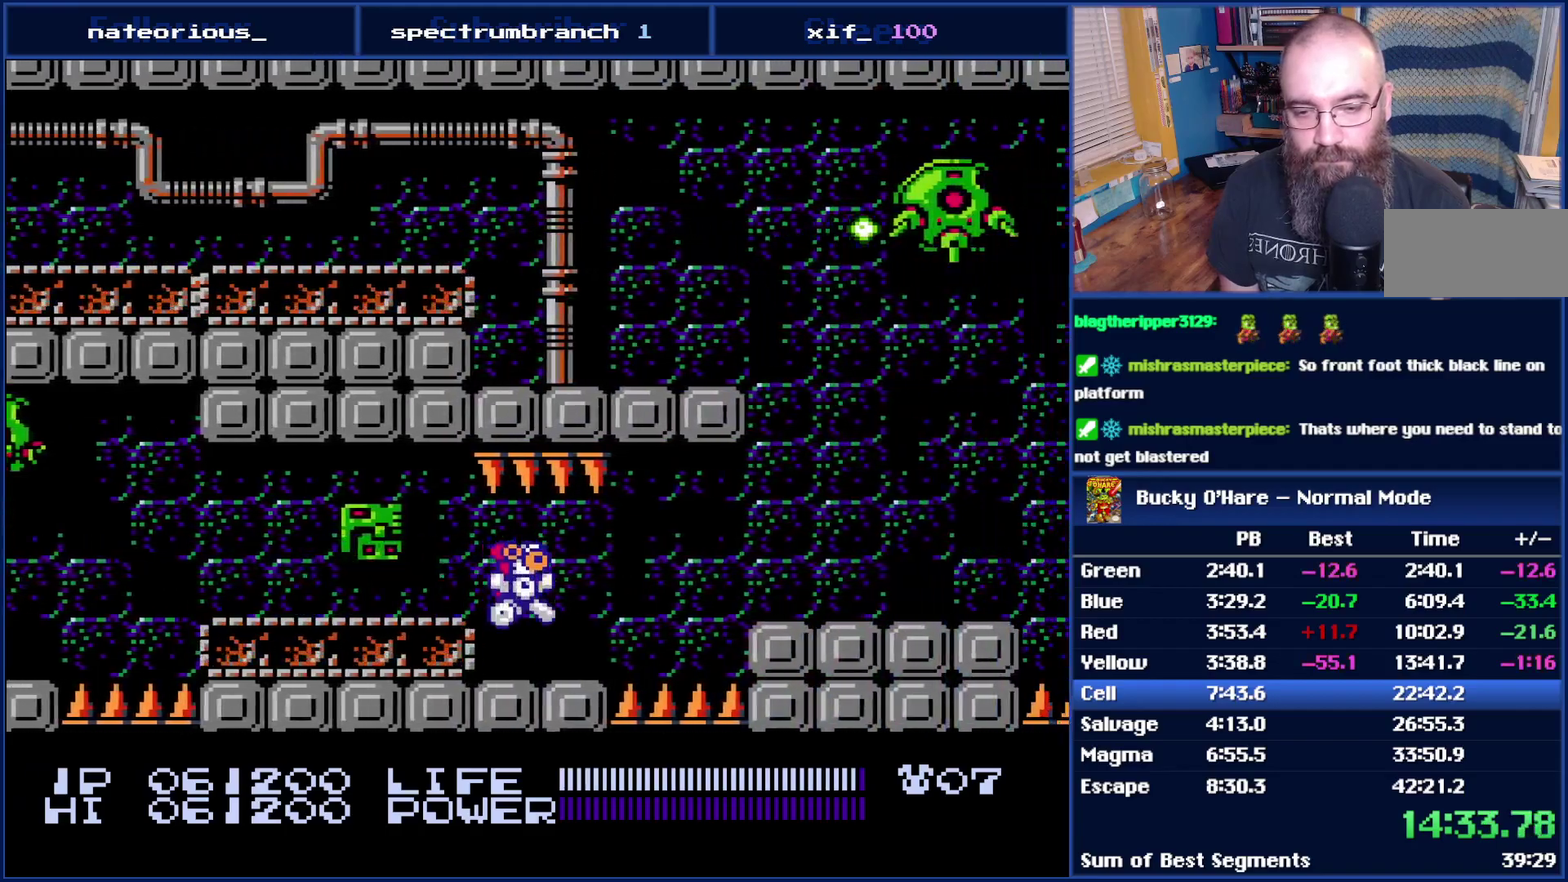
{"buttons": ["DPAD_RIGHT"], "events": [[150, "A", "down"], [233, "A", "up"]]}
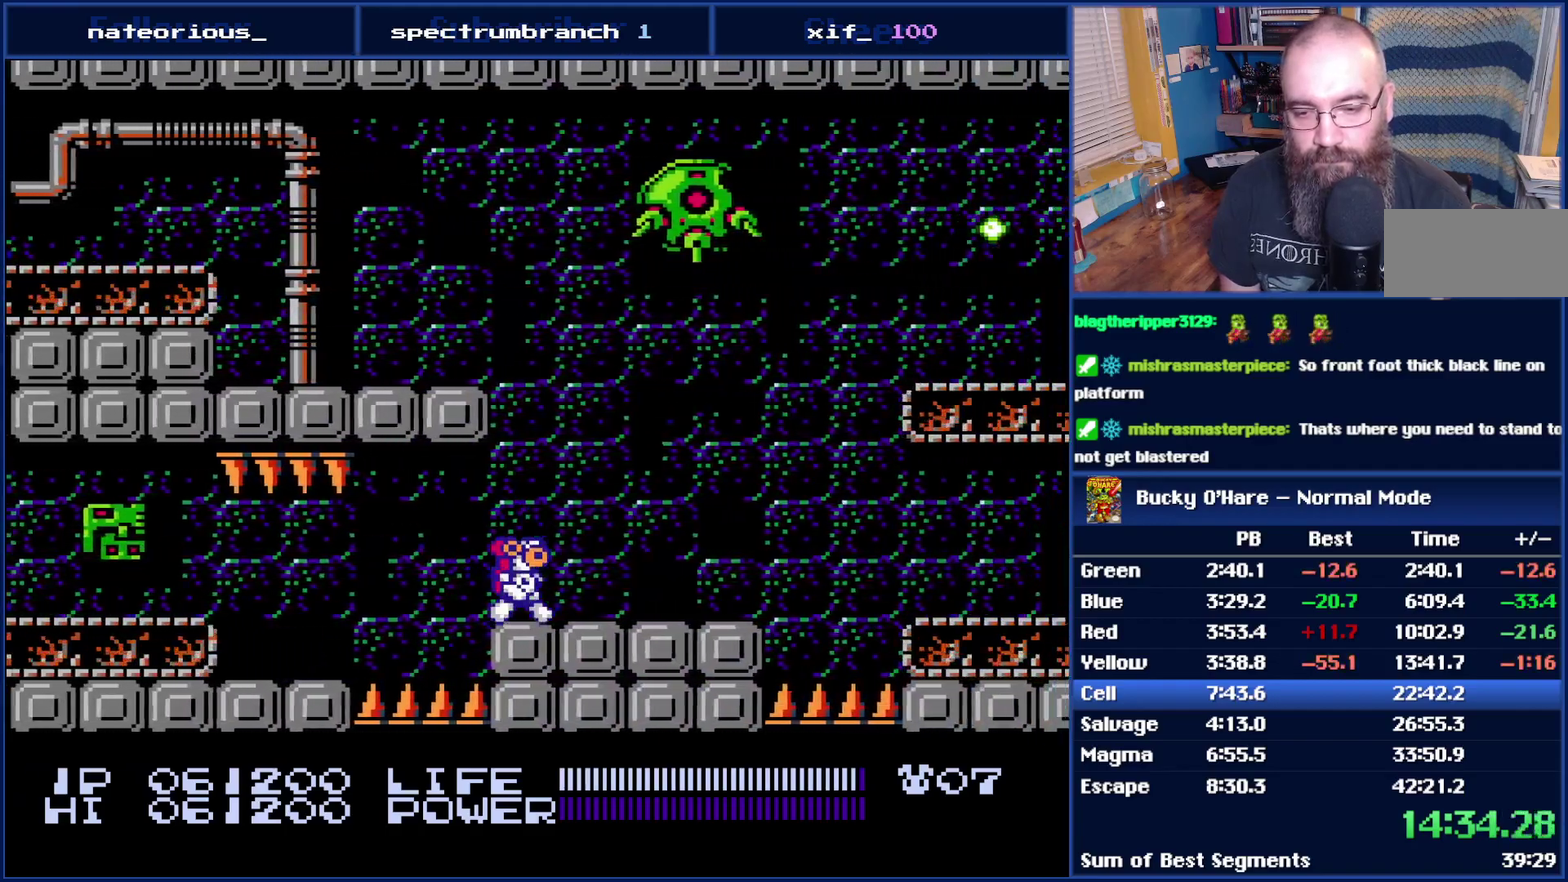
{"buttons": ["B"], "events": [[33, "DPAD_RIGHT", "up"], [83, "SELECT", "down"], [217, "DPAD_LEFT", "down"], [217, "SELECT", "up"], [267, "DPAD_LEFT", "up"], [433, "B", "down"]]}
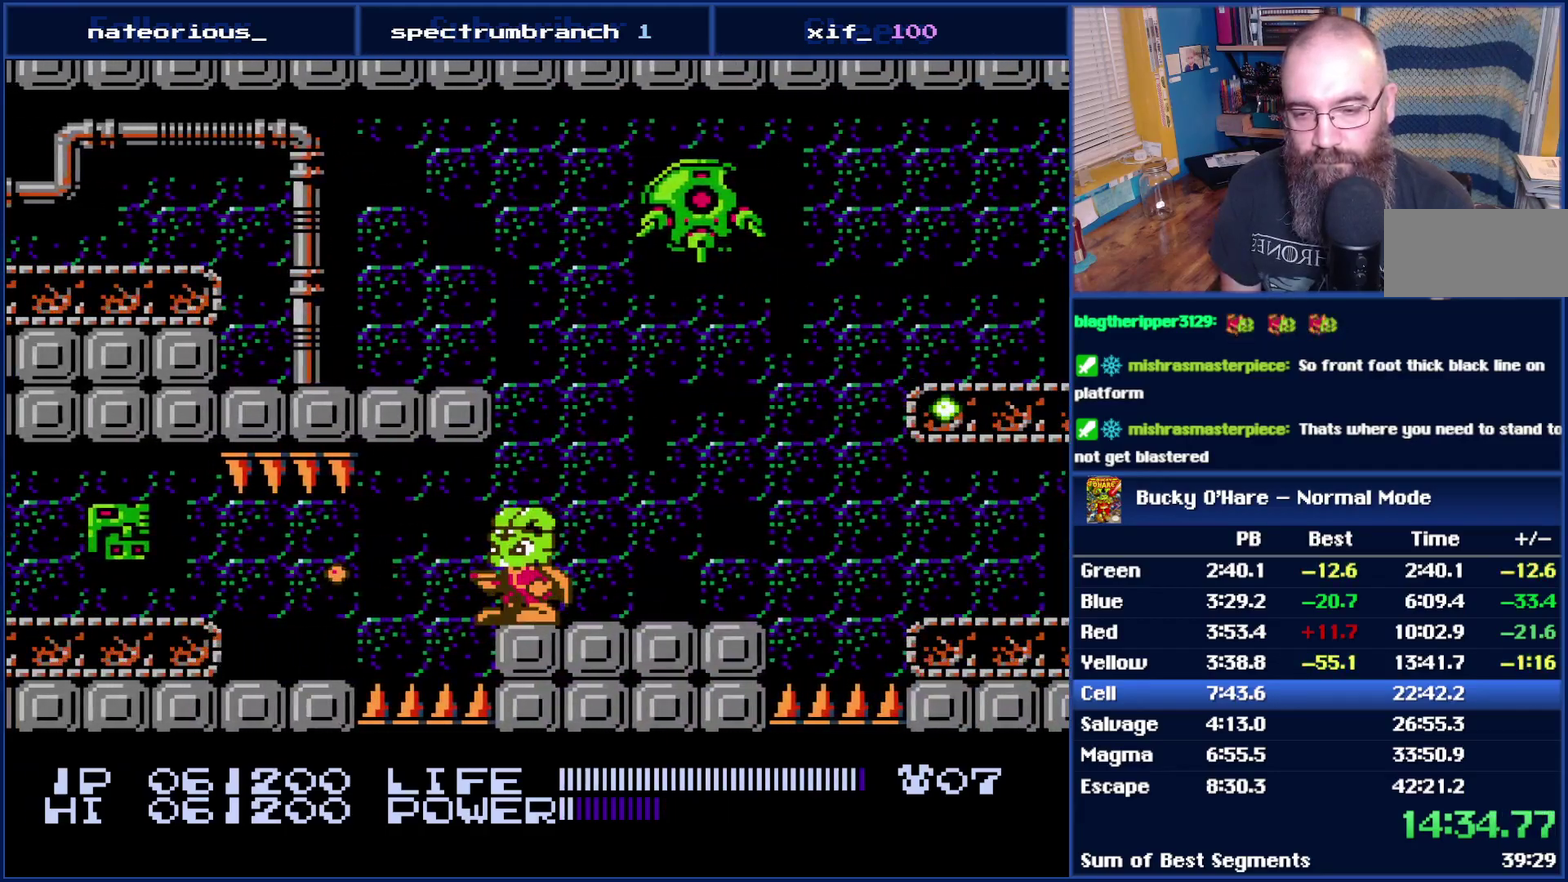
{"buttons": [], "events": [[233, "B", "up"], [267, "DPAD_RIGHT", "down"], [467, "DPAD_RIGHT", "up"]]}
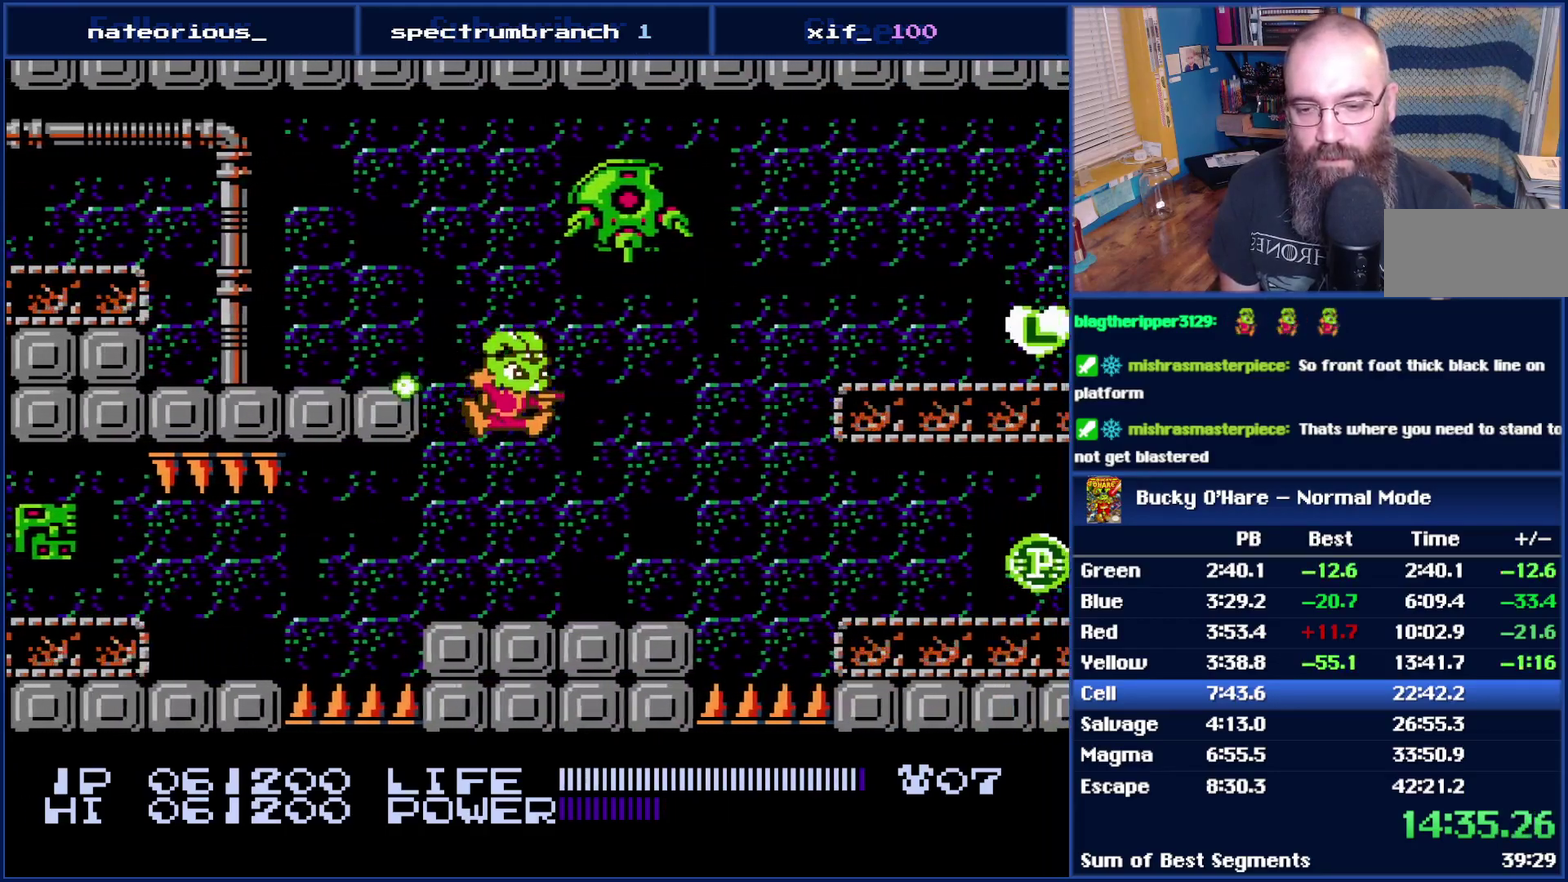
{"buttons": ["B"], "events": [[83, "DPAD_LEFT", "down"], [217, "DPAD_LEFT", "up"], [267, "B", "down"]]}
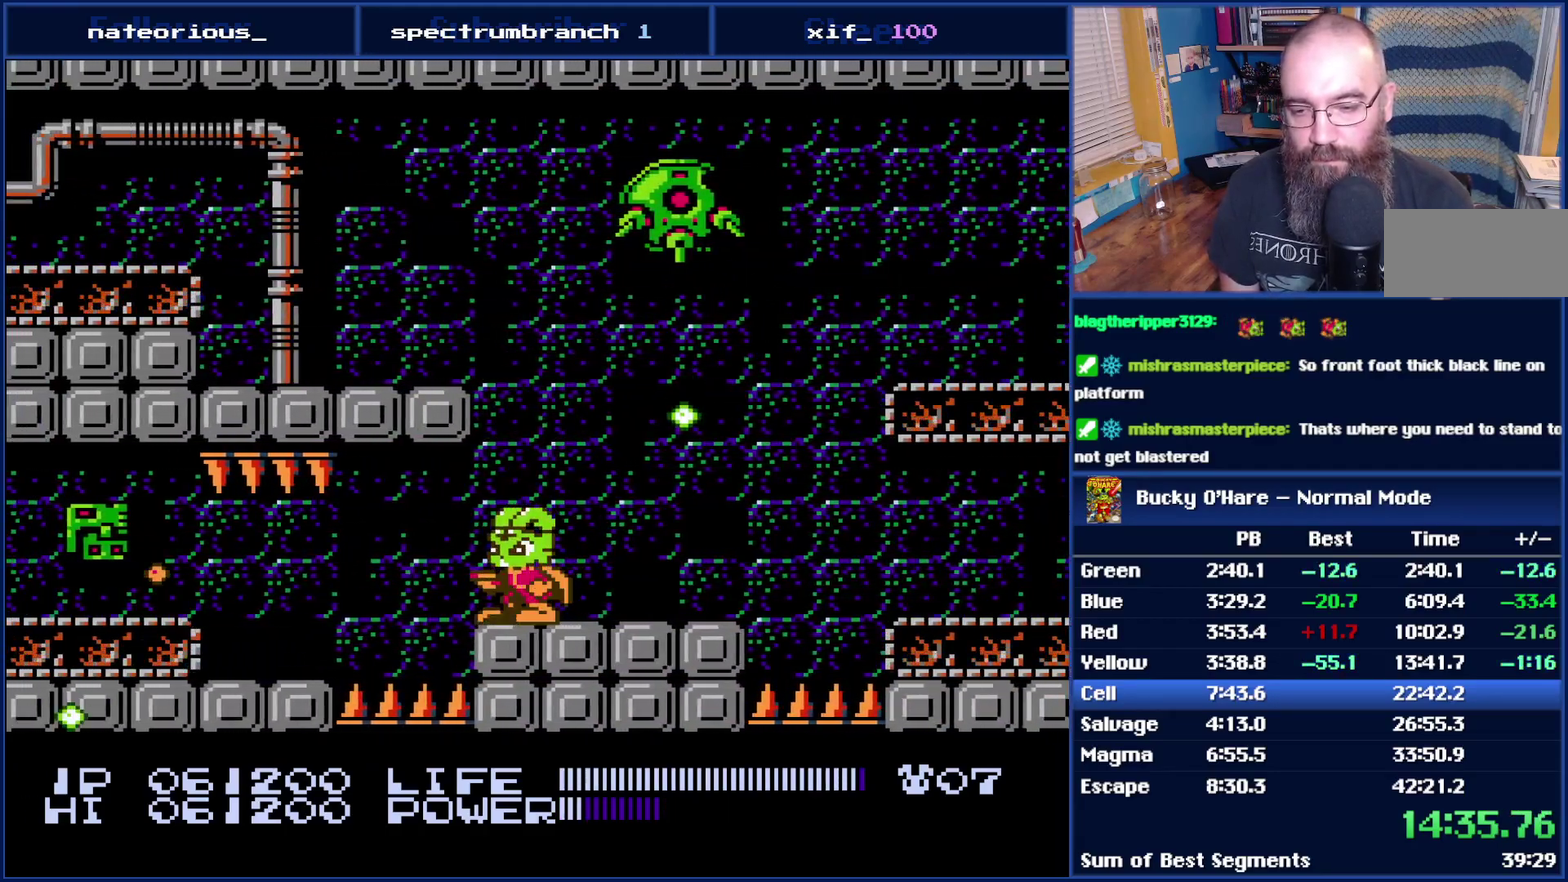
{"buttons": ["B"], "events": []}